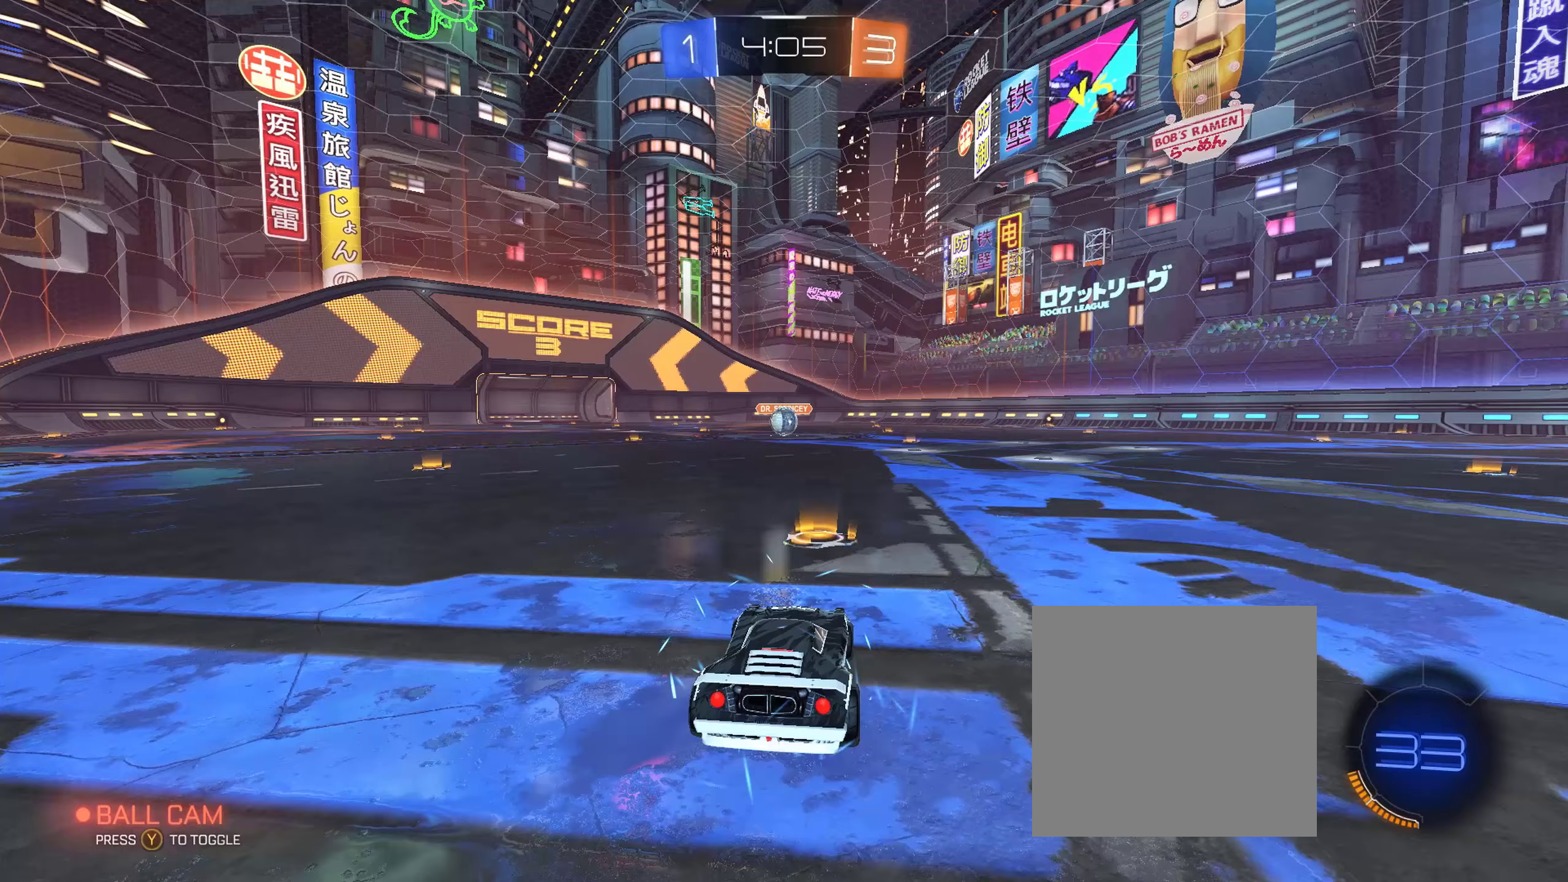
Gameplay with a controller (Xbox layout); each line is a JSON object with the inputs held at the frame after it. "events" lists button and stick changes between this image and that frame as [ms after this image, input, new state], when the widget could be followed in between.
{"buttons": ["B", "R2"], "left_stick": "center", "right_stick": "center", "events": [[33, "R2", "down"], [100, "B", "down"]]}
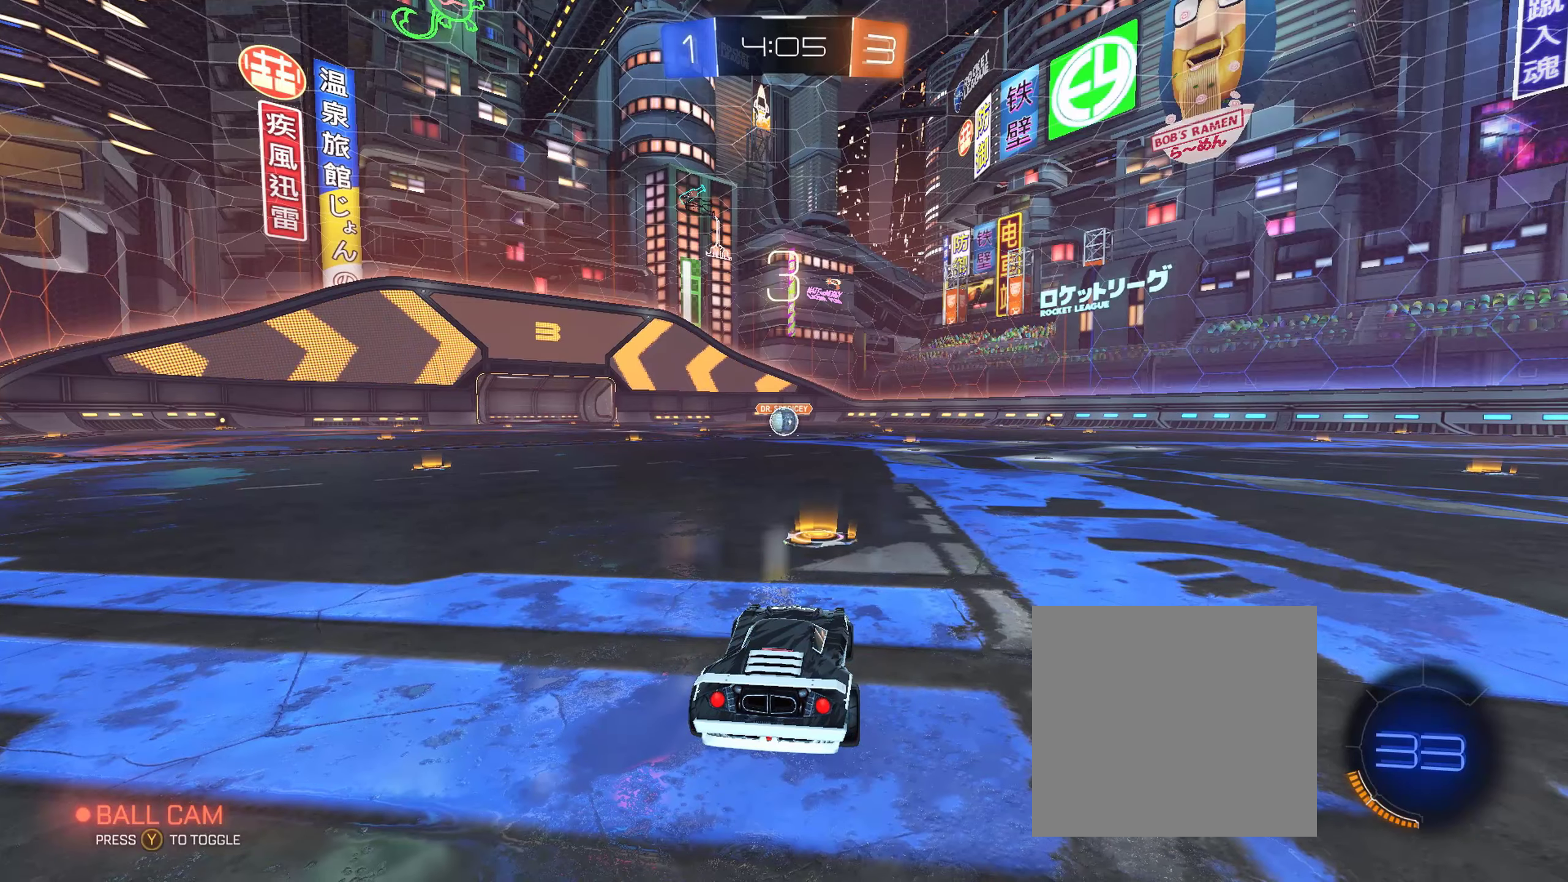
{"buttons": ["B", "R2"], "left_stick": "center", "right_stick": "center", "events": []}
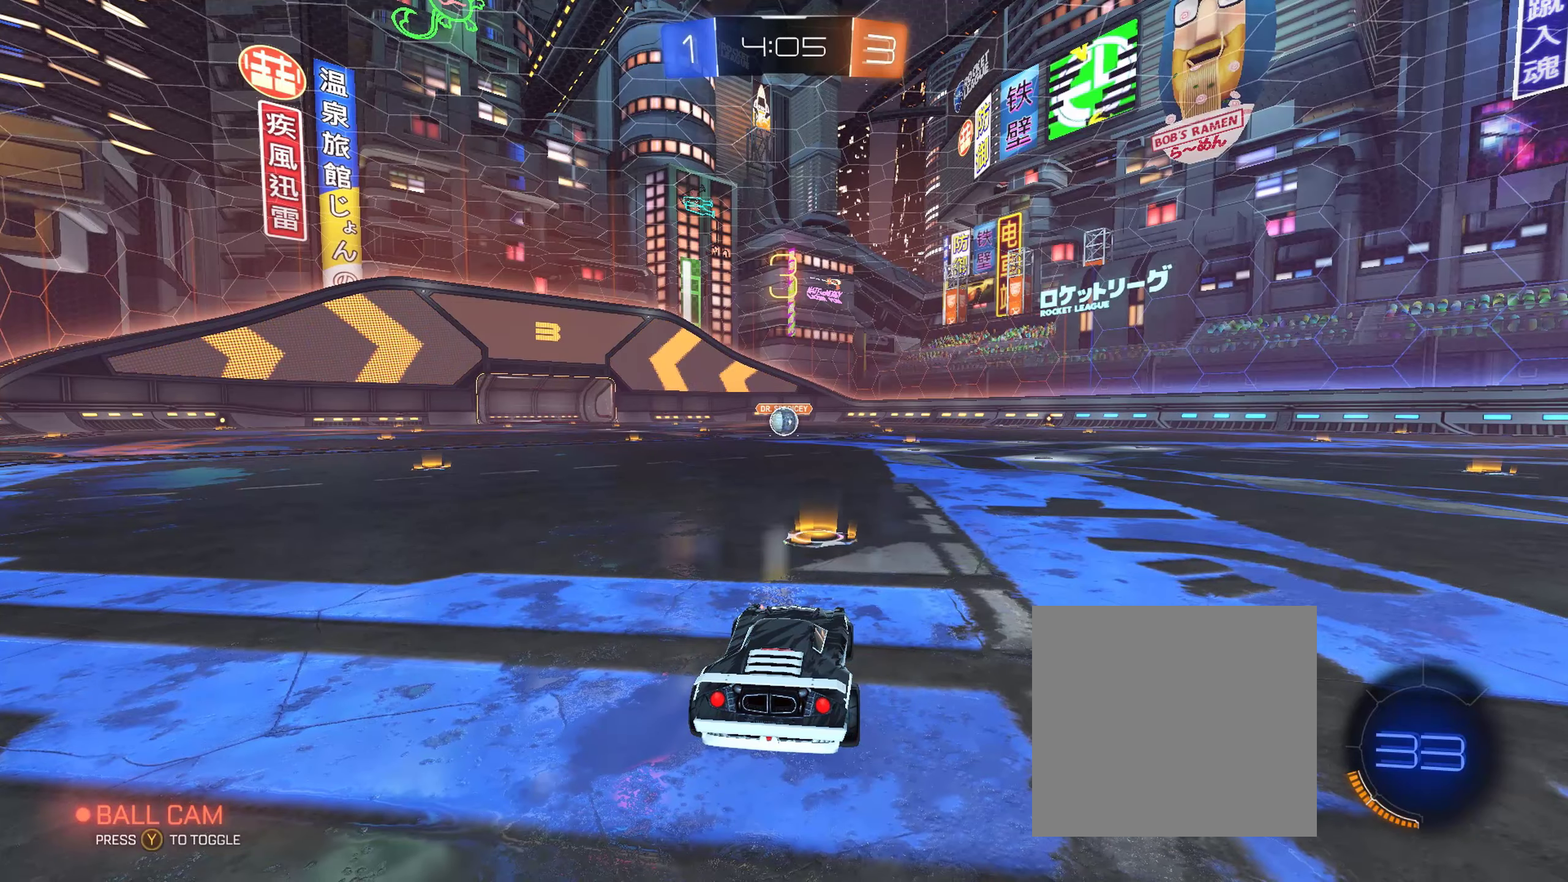
{"buttons": ["B", "R2"], "left_stick": "center", "right_stick": "center", "events": [[200, "L3", "down"], [283, "L3", "up"], [383, "L3", "down"], [467, "L3", "up"]]}
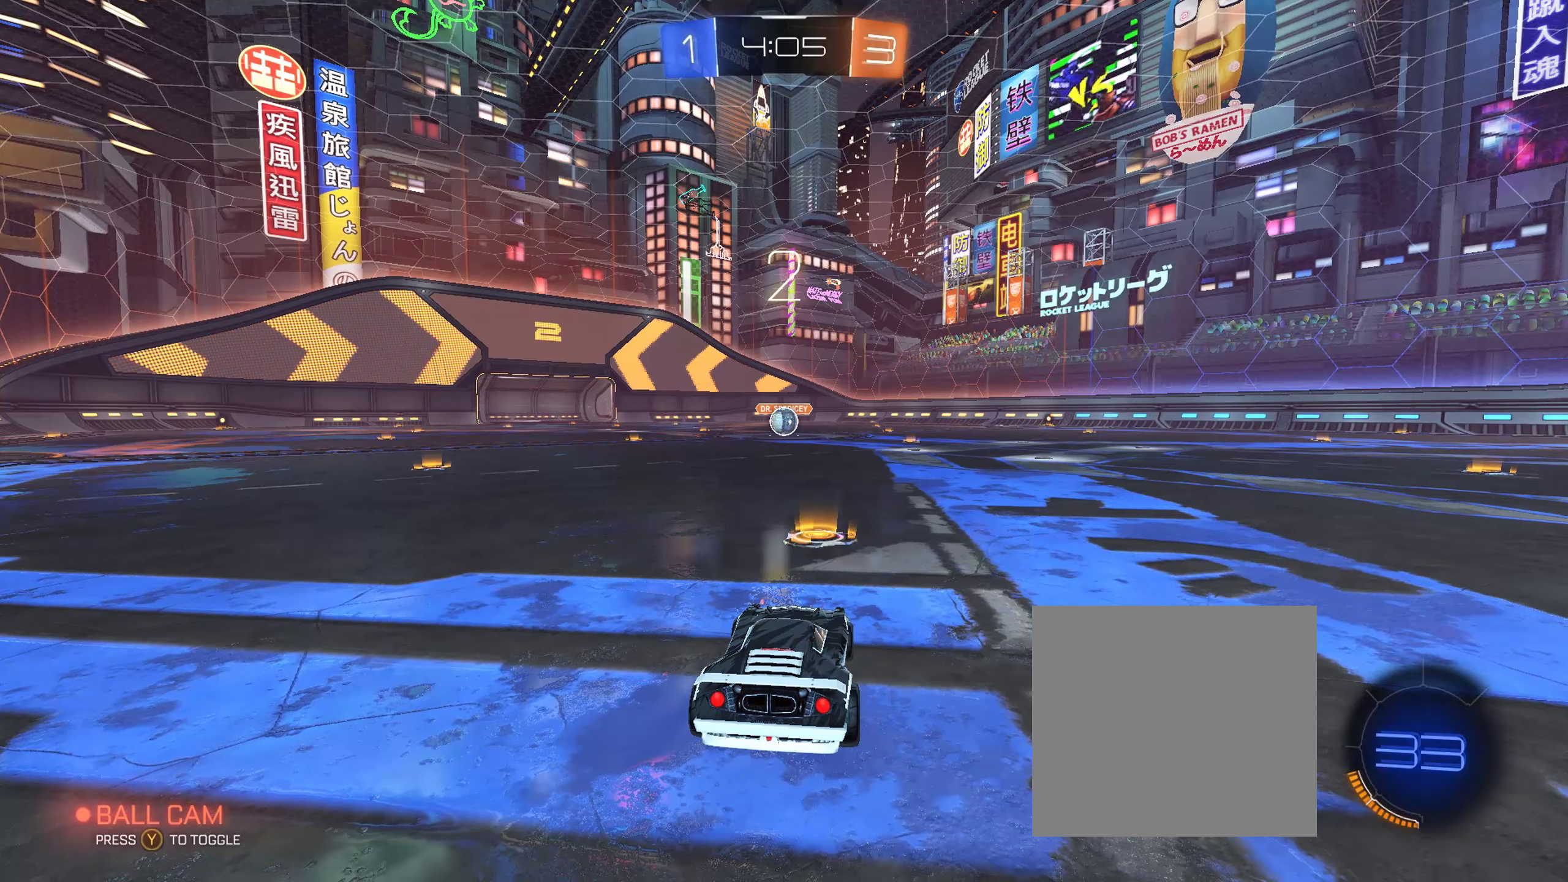
{"buttons": ["B", "R2"], "left_stick": "center", "right_stick": "center", "events": []}
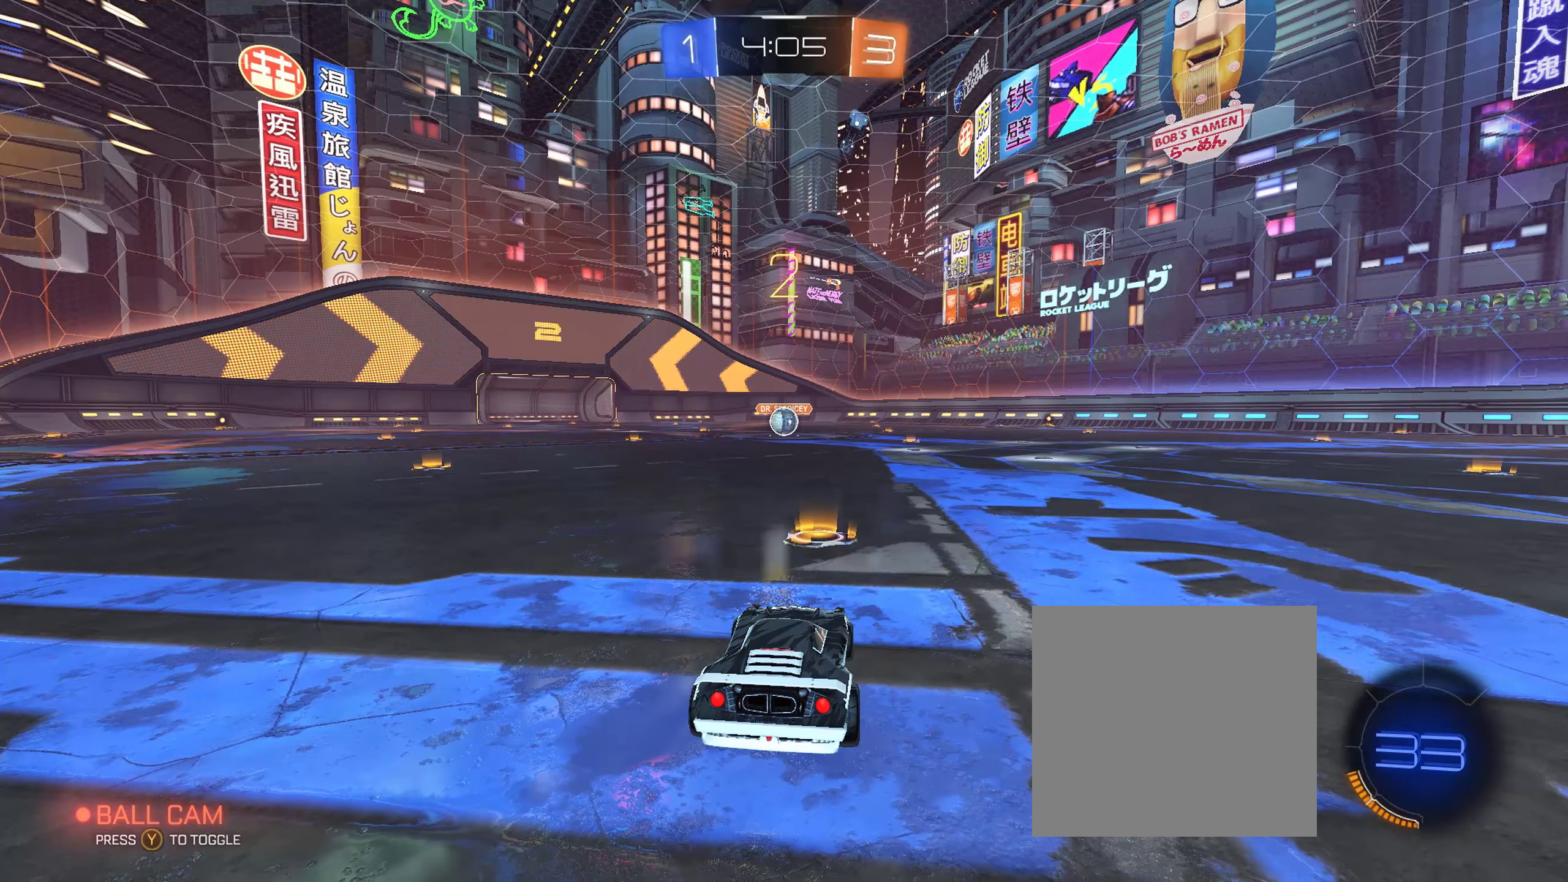
{"buttons": ["B", "R2"], "left_stick": "center", "right_stick": "center", "events": []}
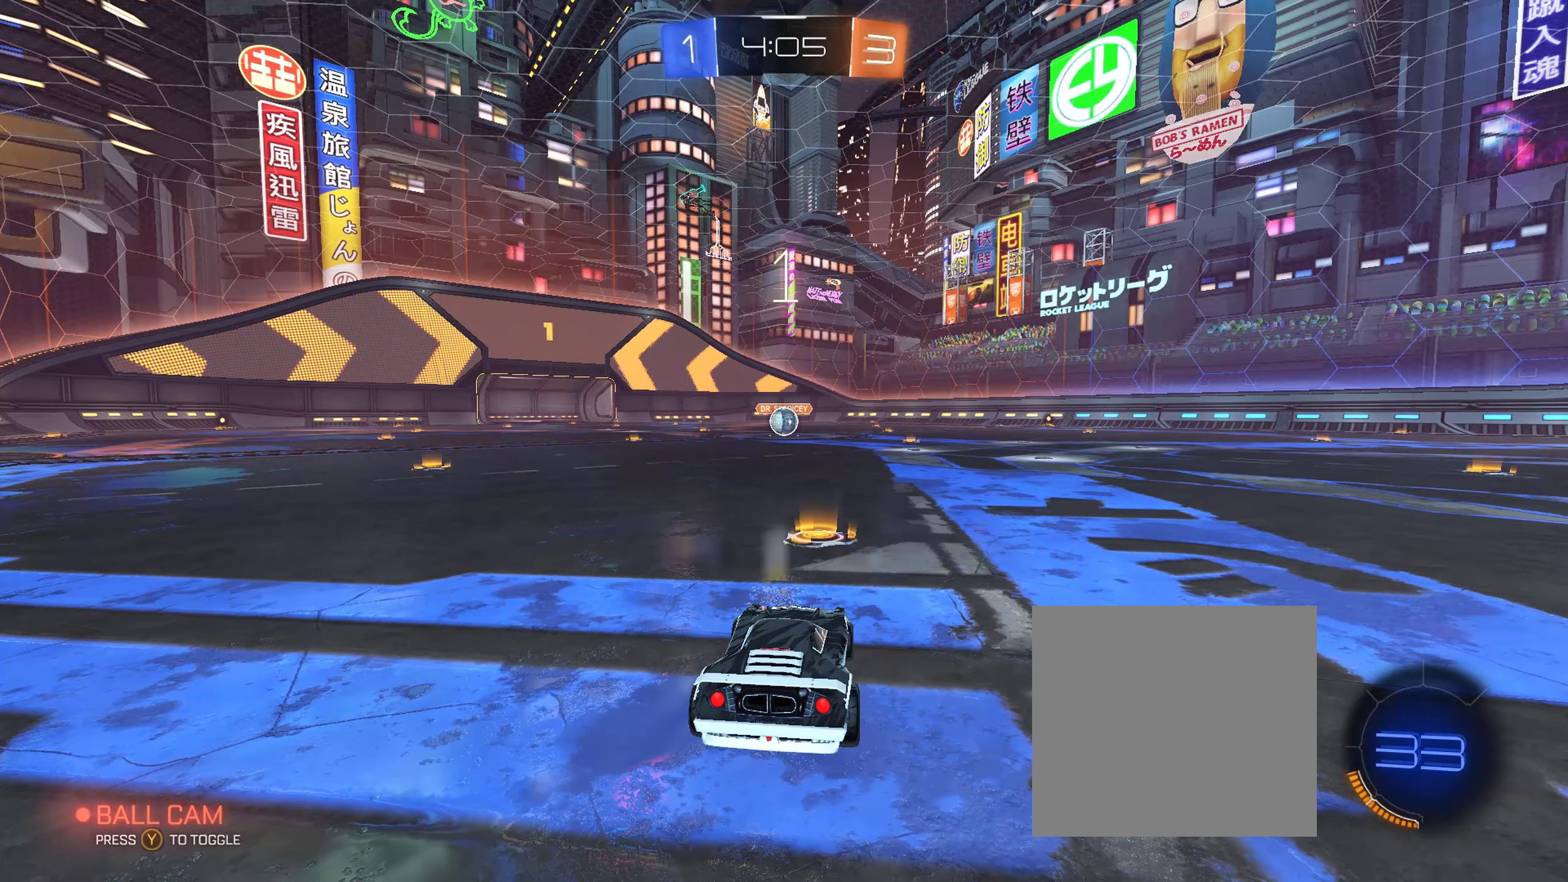
{"buttons": ["B", "R2"], "left_stick": "center", "right_stick": "center", "events": []}
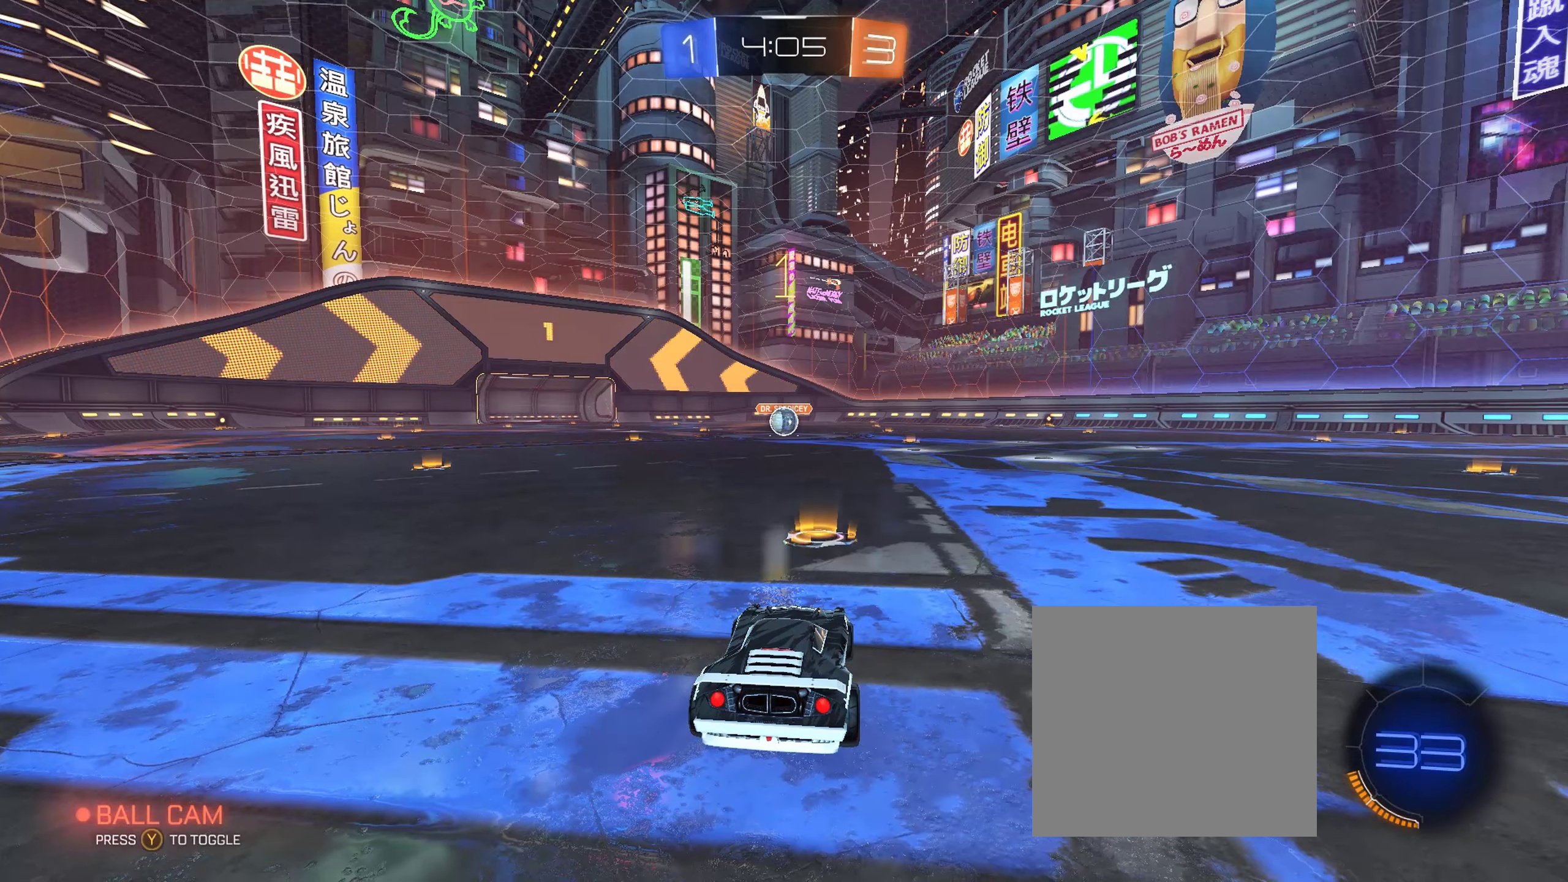
{"buttons": ["B", "R2"], "left_stick": "center", "right_stick": "center", "events": []}
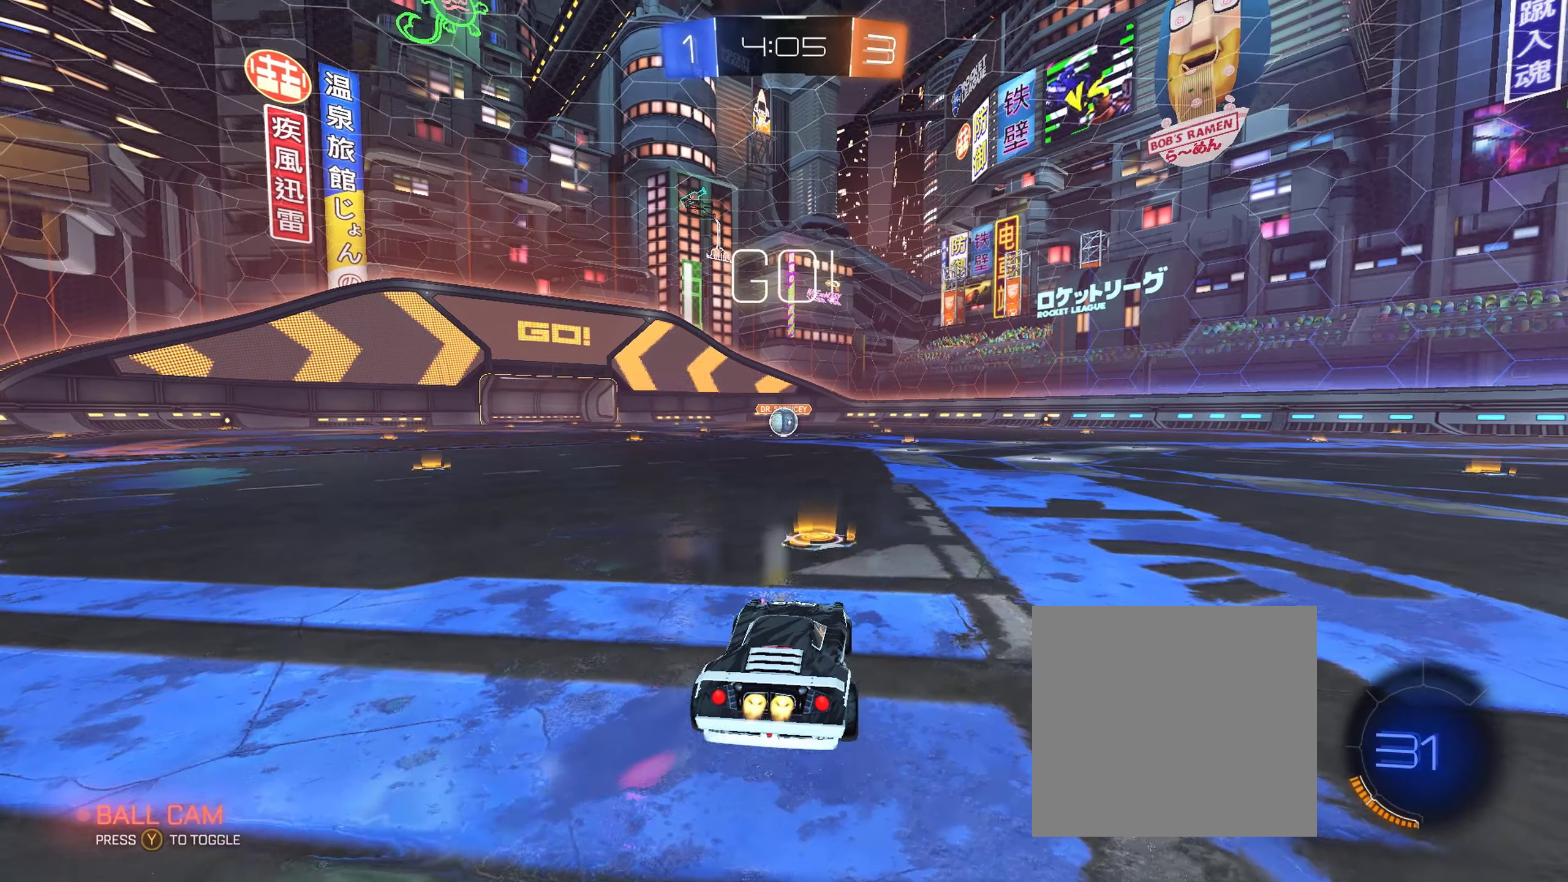
{"buttons": ["B", "L1", "R2"], "left_stick": "up-right", "right_stick": "center", "events": [[283, "left_stick", "left"], [433, "A", "down"], [467, "L1", "down"], [467, "left_stick", "up-right"], [500, "A", "up"]]}
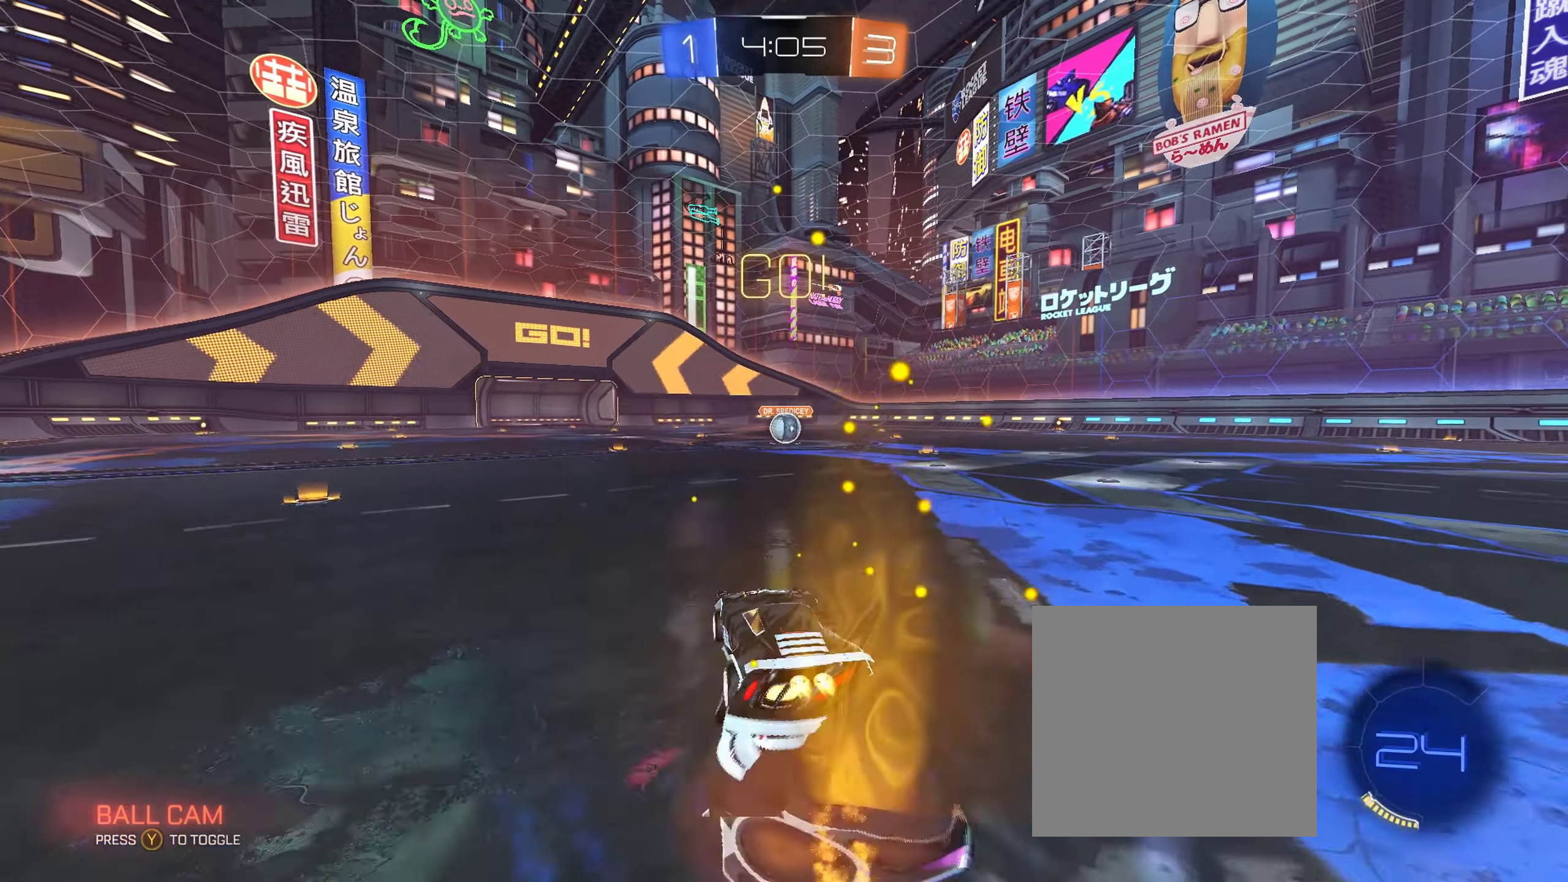
{"buttons": ["B", "L1", "R2"], "left_stick": "down-right", "right_stick": "center", "events": [[67, "A", "down"], [67, "L3", "down"], [133, "L3", "up"], [150, "left_stick", "down-right"], [217, "left_stick", "down-left"], [317, "left_stick", "down-right"], [383, "A", "up"]]}
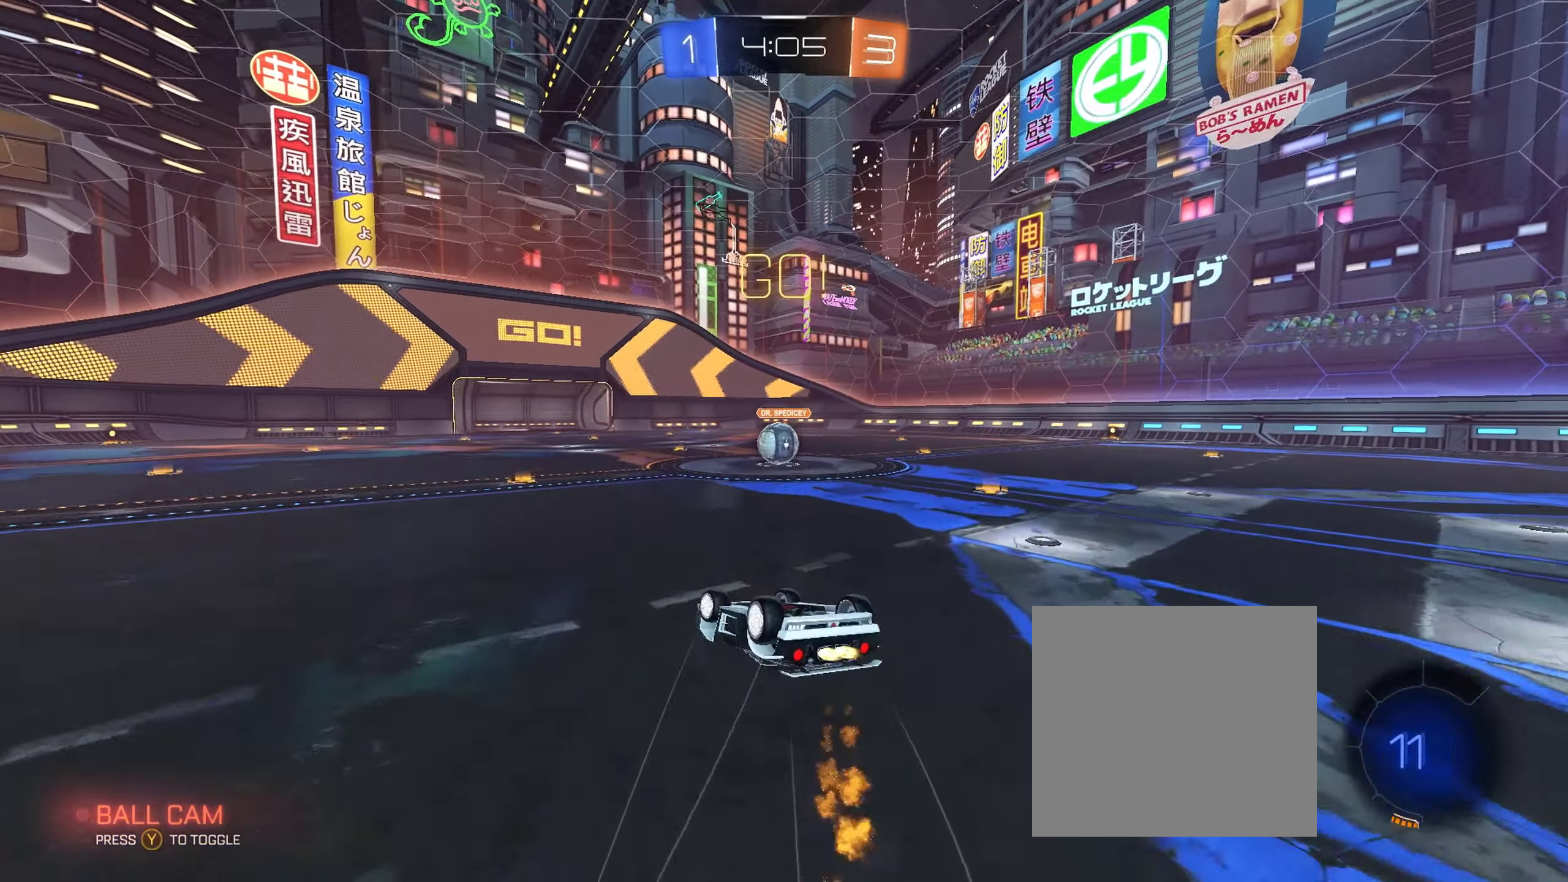
{"buttons": ["L1", "R2"], "left_stick": "center", "right_stick": "center", "events": [[350, "B", "up"], [350, "left_stick", "center"]]}
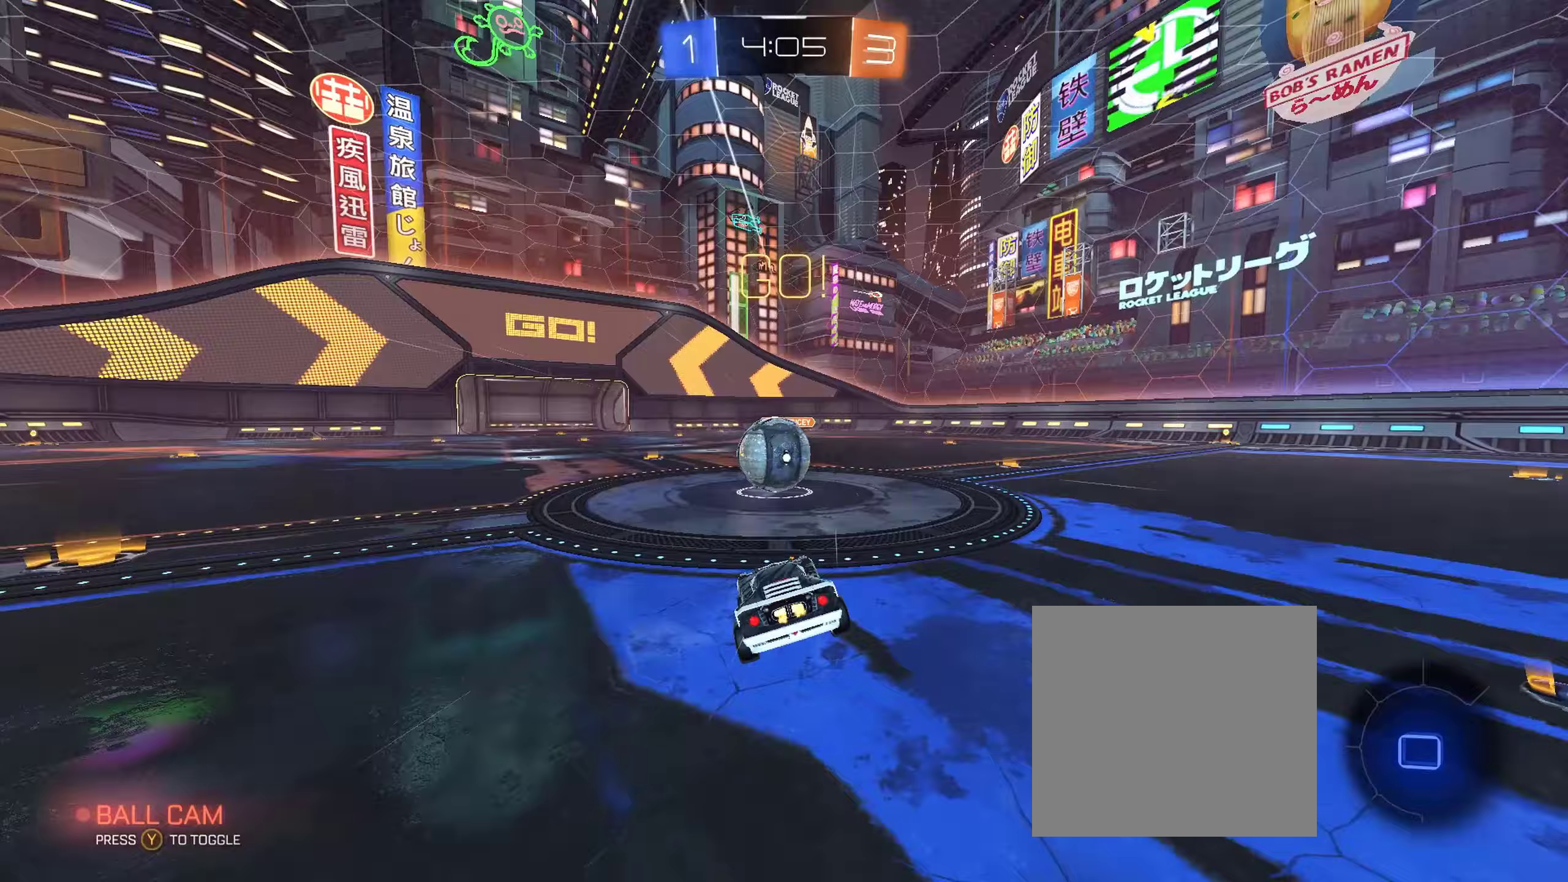
{"buttons": ["L1", "R2"], "left_stick": "down-left", "right_stick": "center", "events": [[150, "left_stick", "left"], [167, "A", "down"], [233, "A", "up"], [267, "A", "down"], [333, "left_stick", "down-left"], [400, "A", "up"]]}
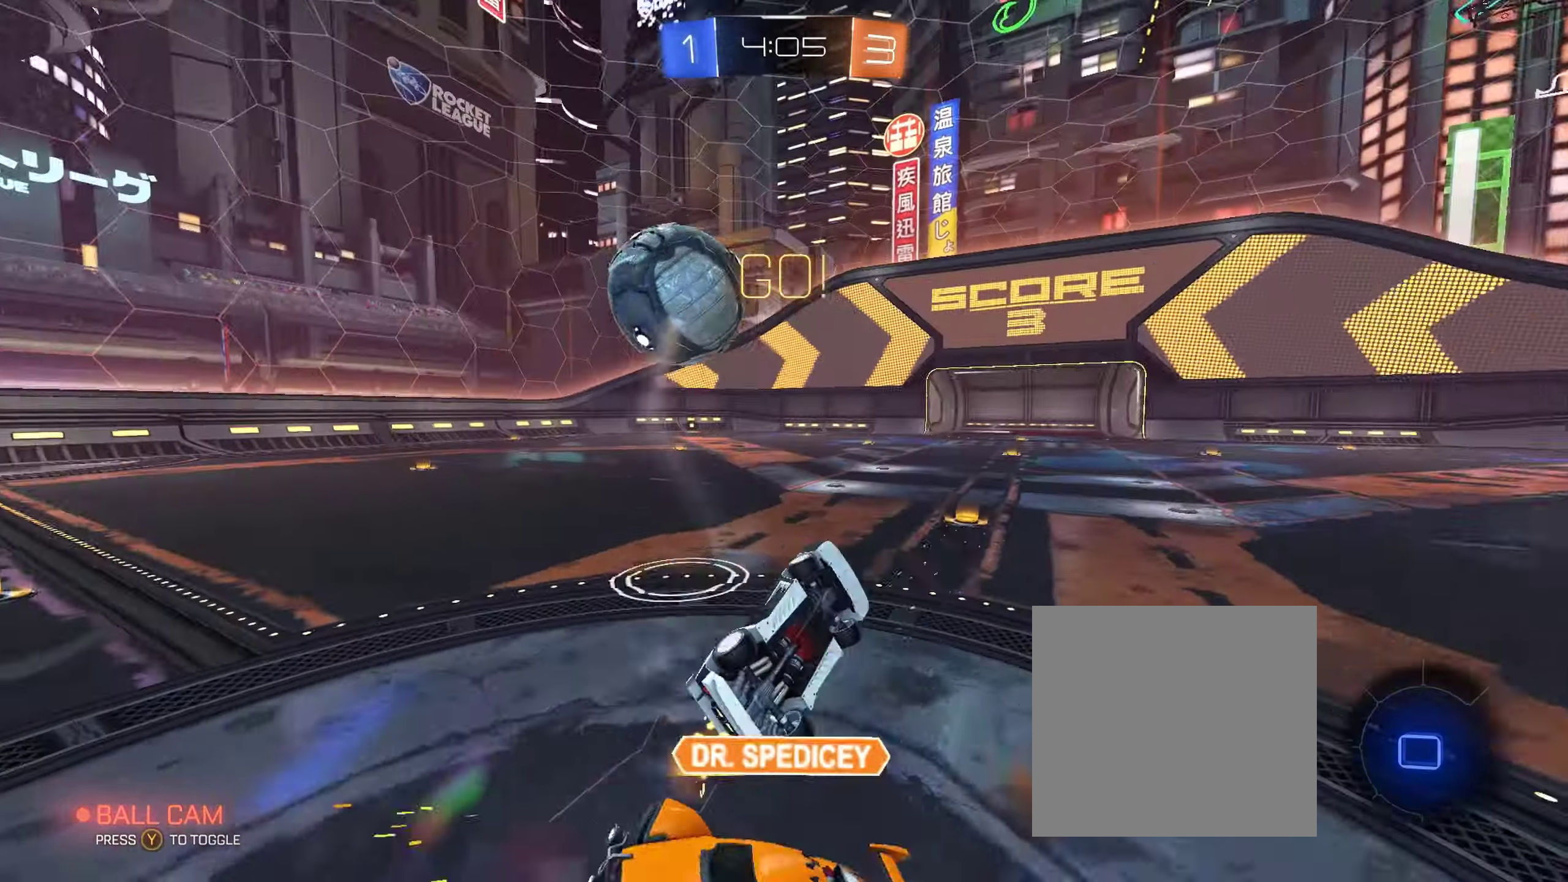
{"buttons": ["Y", "R2"], "left_stick": "up-left", "right_stick": "center", "events": [[200, "left_stick", "up-left"], [367, "L1", "up"], [433, "Y", "down"]]}
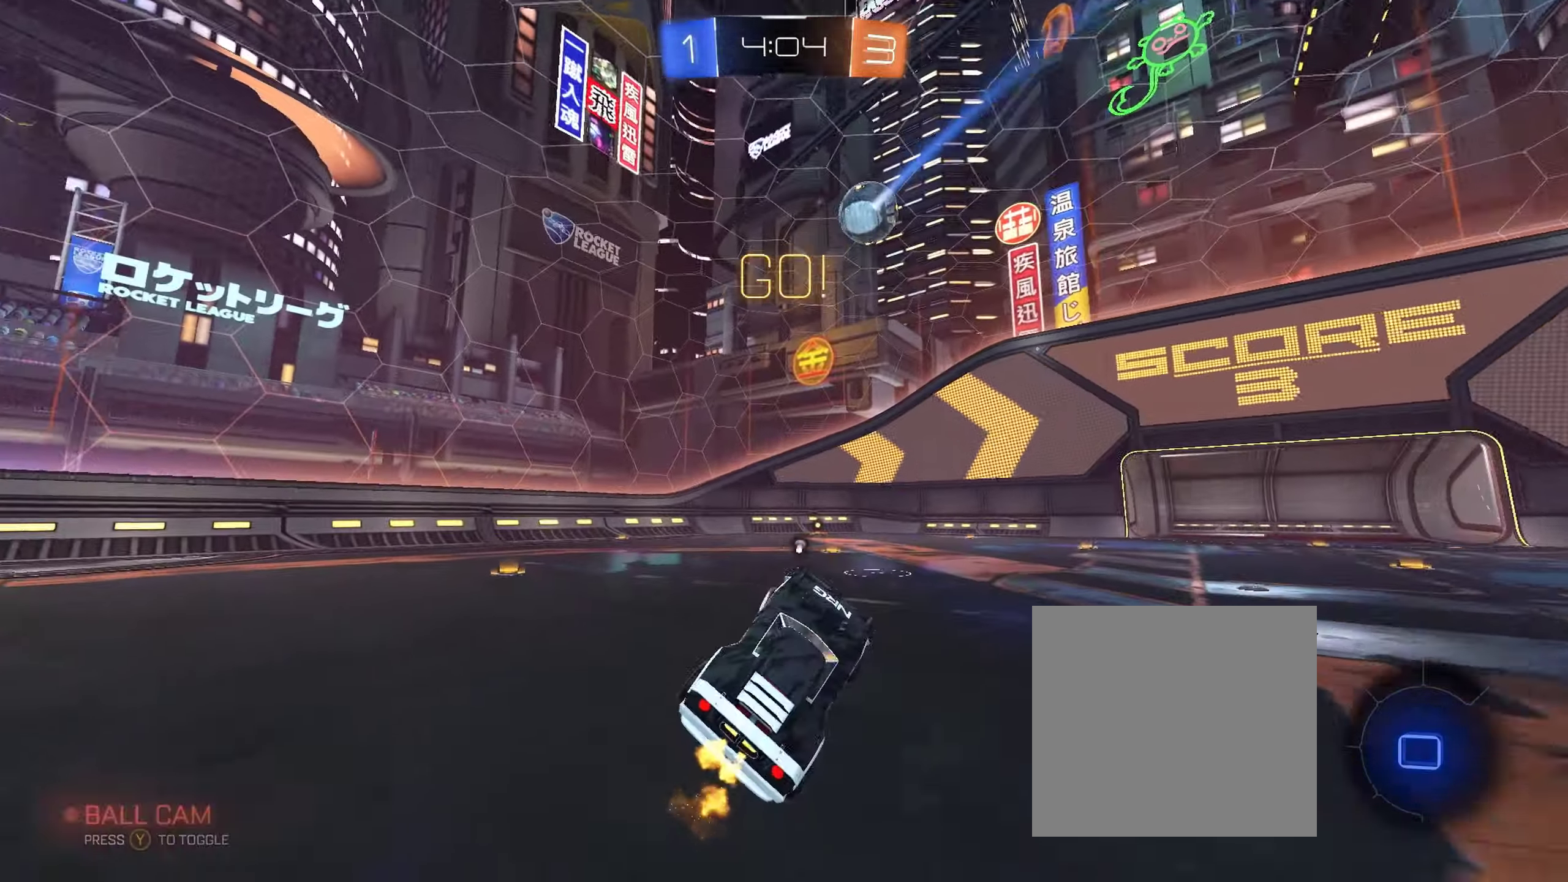
{"buttons": ["R2"], "left_stick": "right", "right_stick": "center", "events": [[33, "Y", "up"], [100, "left_stick", "center"], [150, "Y", "down"], [250, "Y", "up"], [367, "left_stick", "right"]]}
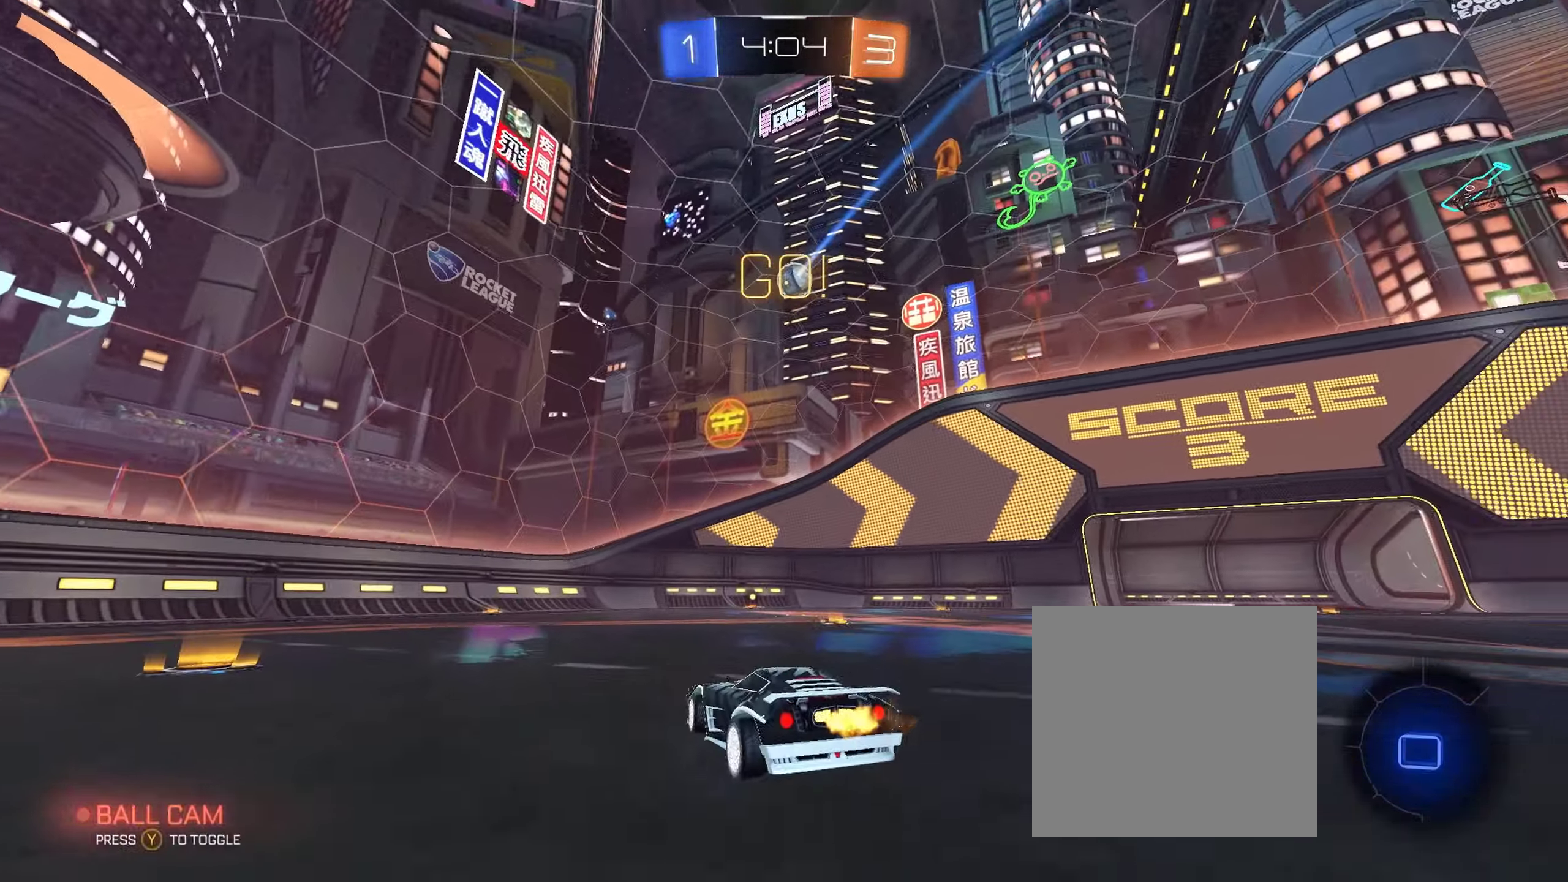
{"buttons": ["R2"], "left_stick": "center", "right_stick": "center", "events": [[83, "A", "down"], [117, "L1", "down"], [117, "left_stick", "up"], [167, "L3", "down"], [183, "A", "up"], [250, "A", "down"], [267, "L3", "up"], [333, "L1", "up"], [367, "left_stick", "center"], [383, "A", "up"]]}
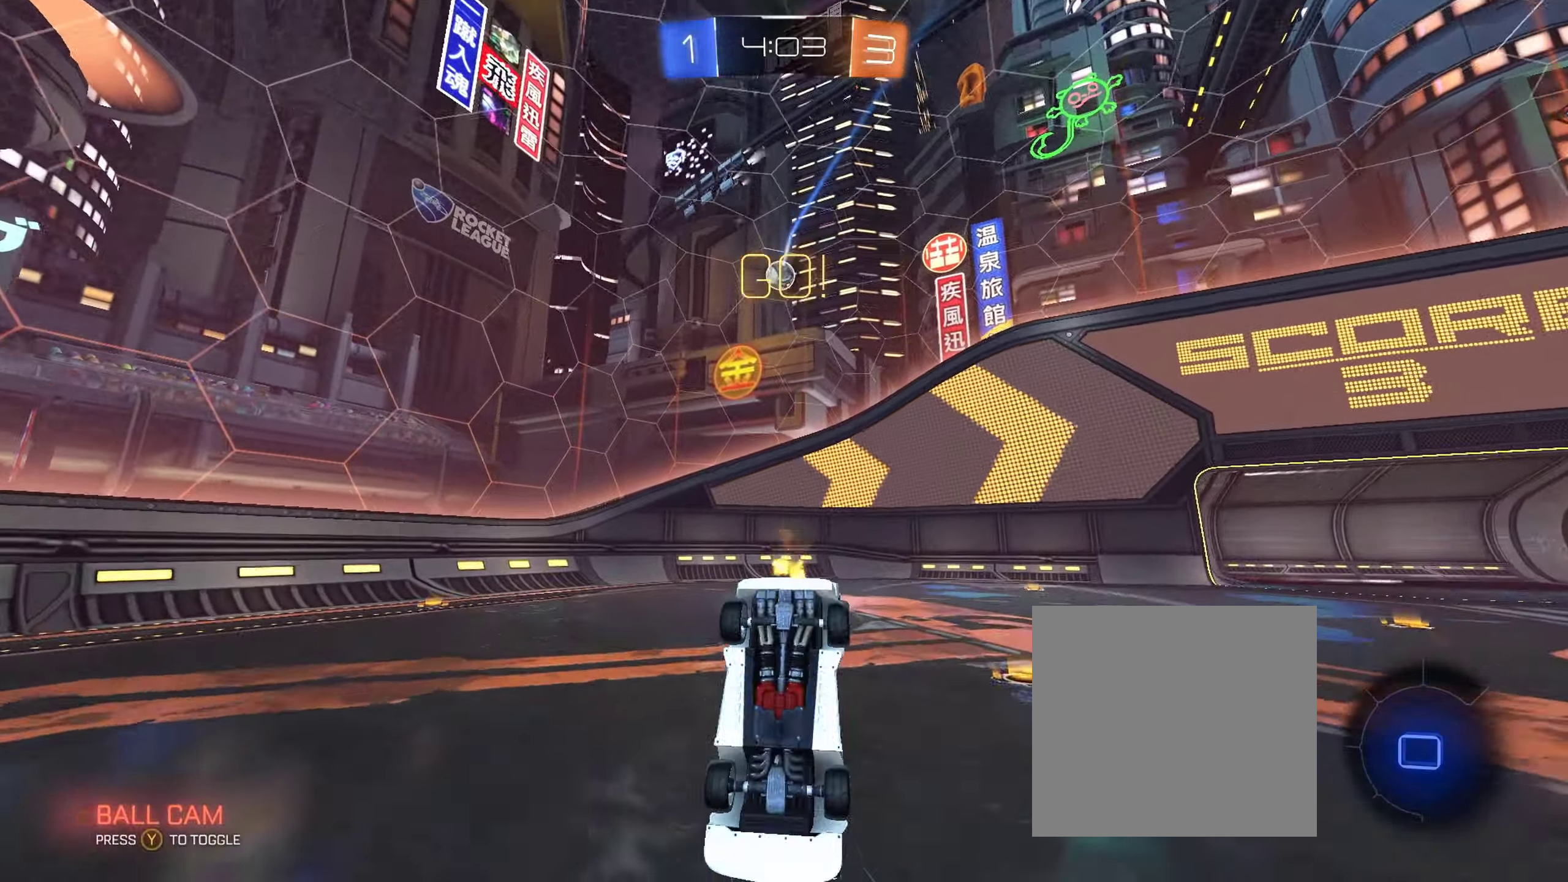
{"buttons": ["R2"], "left_stick": "center", "right_stick": "center", "events": []}
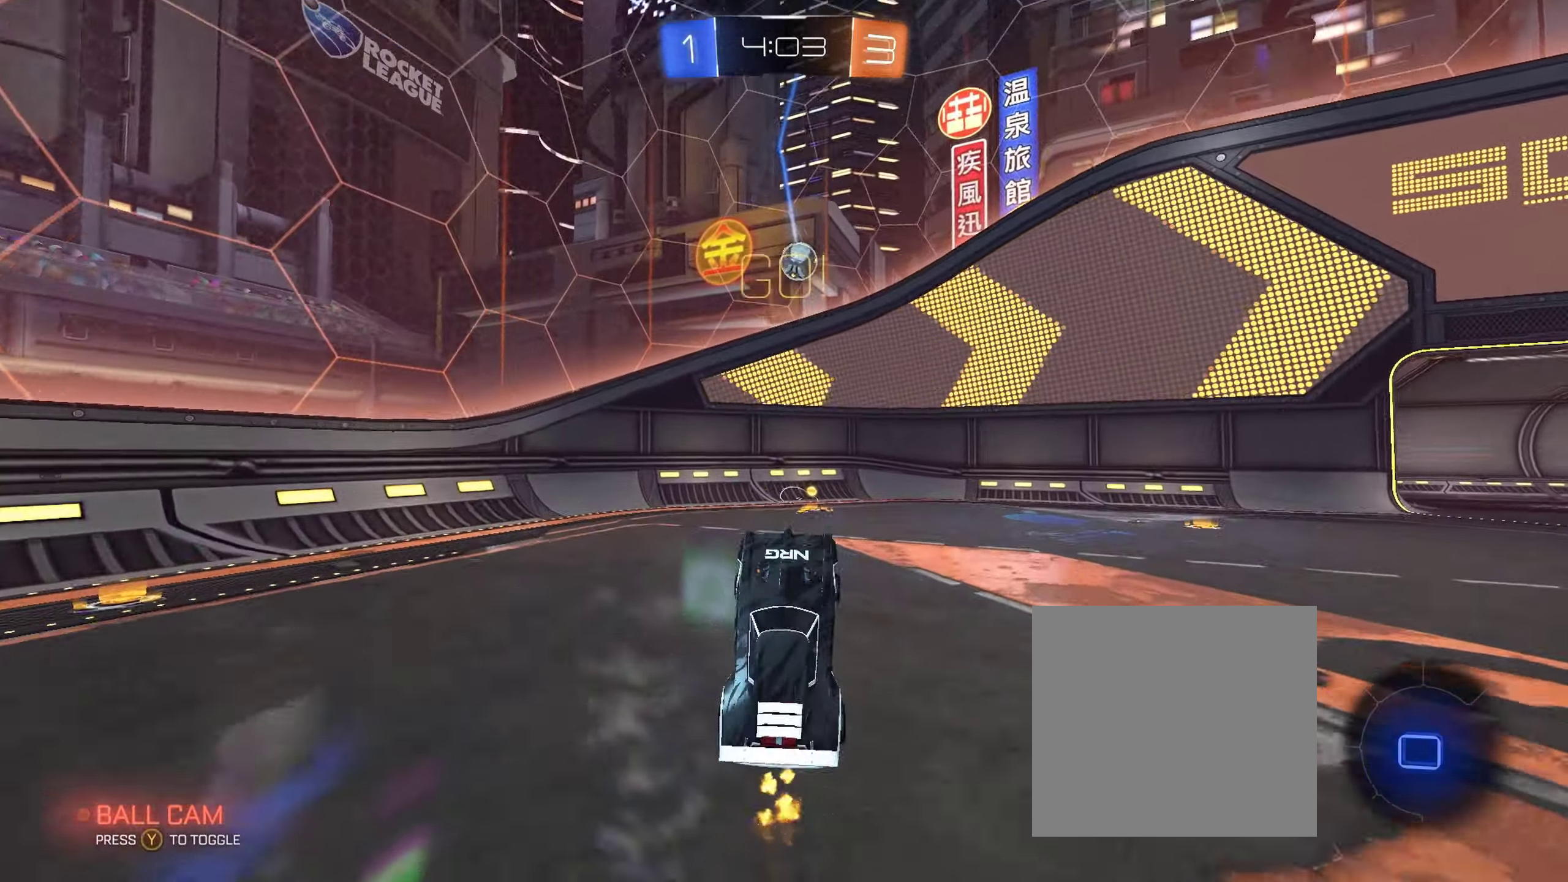
{"buttons": ["R2"], "left_stick": "center", "right_stick": "center", "events": []}
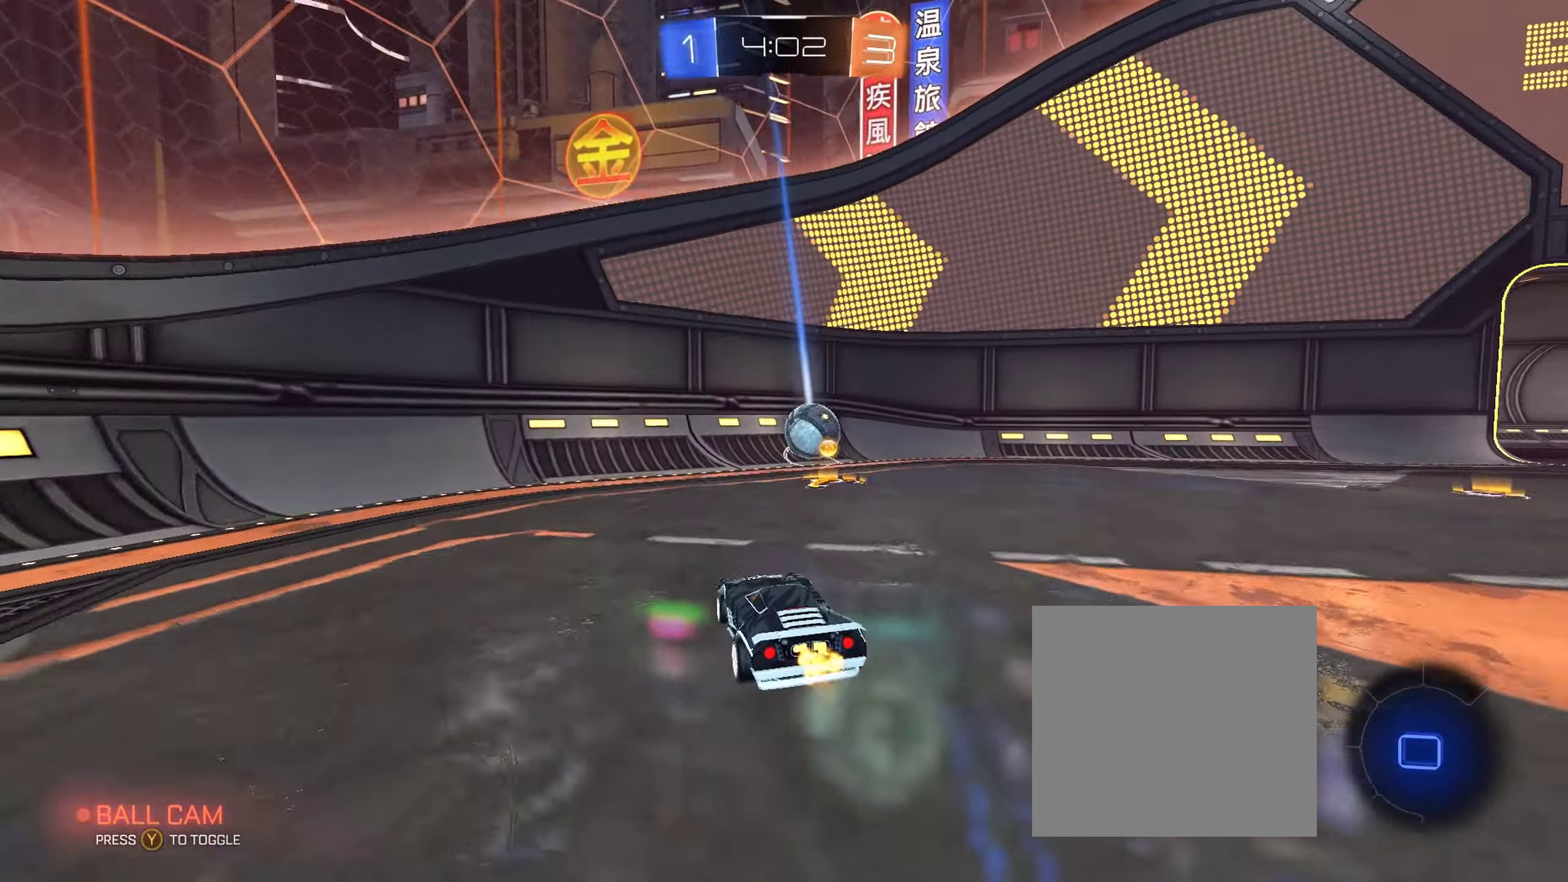
{"buttons": ["R2"], "left_stick": "right", "right_stick": "center", "events": [[33, "left_stick", "right"], [50, "L1", "down"], [333, "L1", "up"]]}
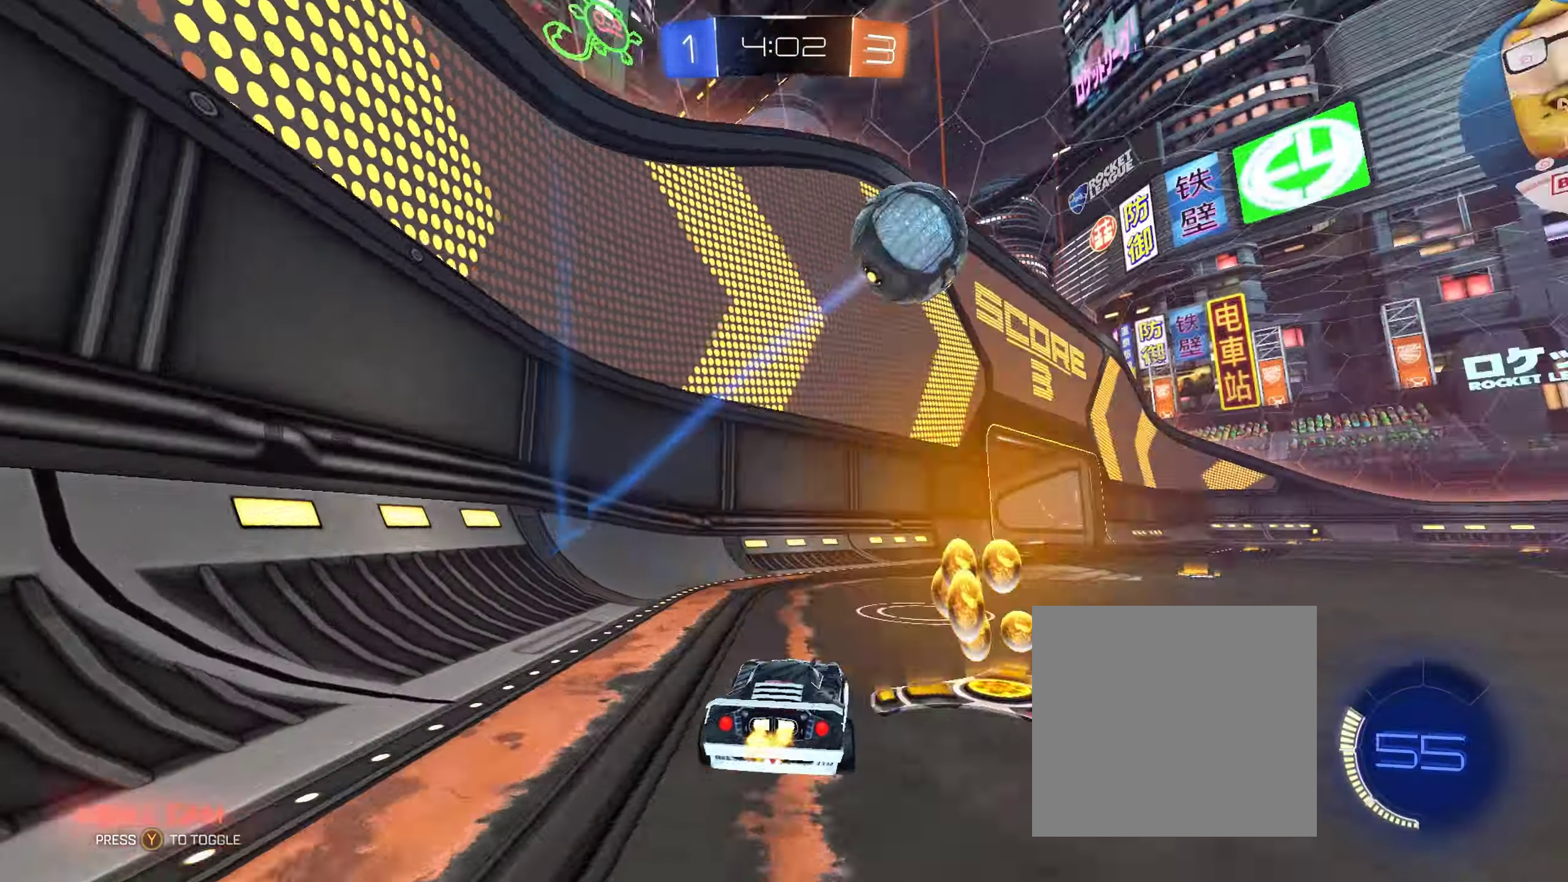
{"buttons": ["A", "B", "R2"], "left_stick": "right", "right_stick": "center", "events": [[133, "B", "down"], [450, "A", "down"]]}
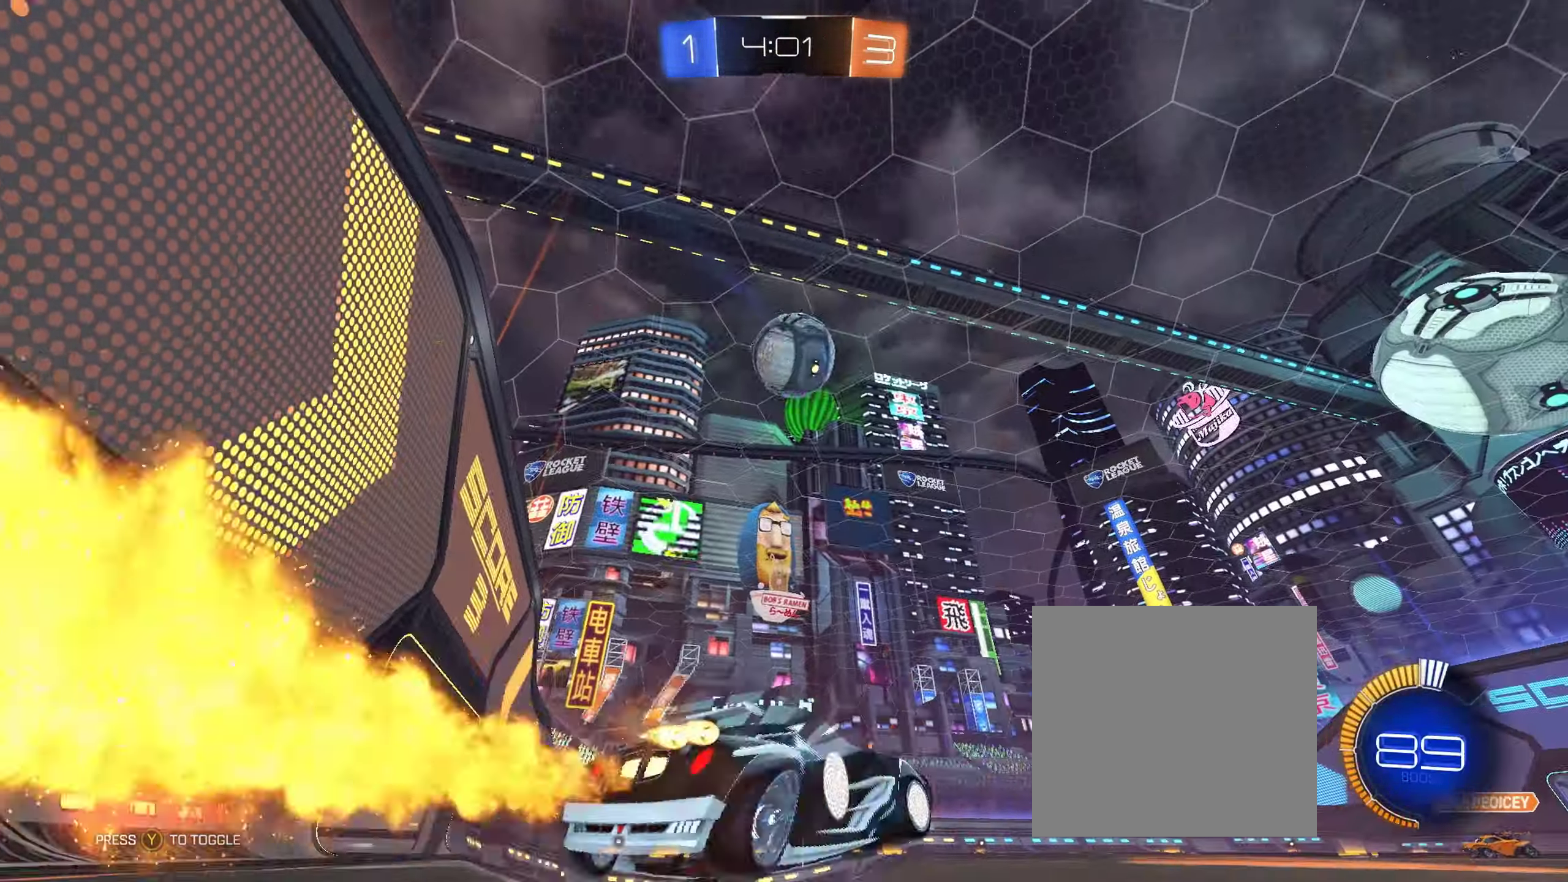
{"buttons": [], "left_stick": "down-left", "right_stick": "center", "events": [[67, "A", "up"], [67, "B", "up"], [67, "left_stick", "center"], [133, "A", "down"], [133, "B", "down"], [167, "B", "up"], [217, "B", "down"], [233, "left_stick", "down"], [250, "A", "up"], [267, "B", "up"], [333, "R2", "up"], [350, "L1", "down"], [350, "left_stick", "down-left"], [467, "L1", "up"]]}
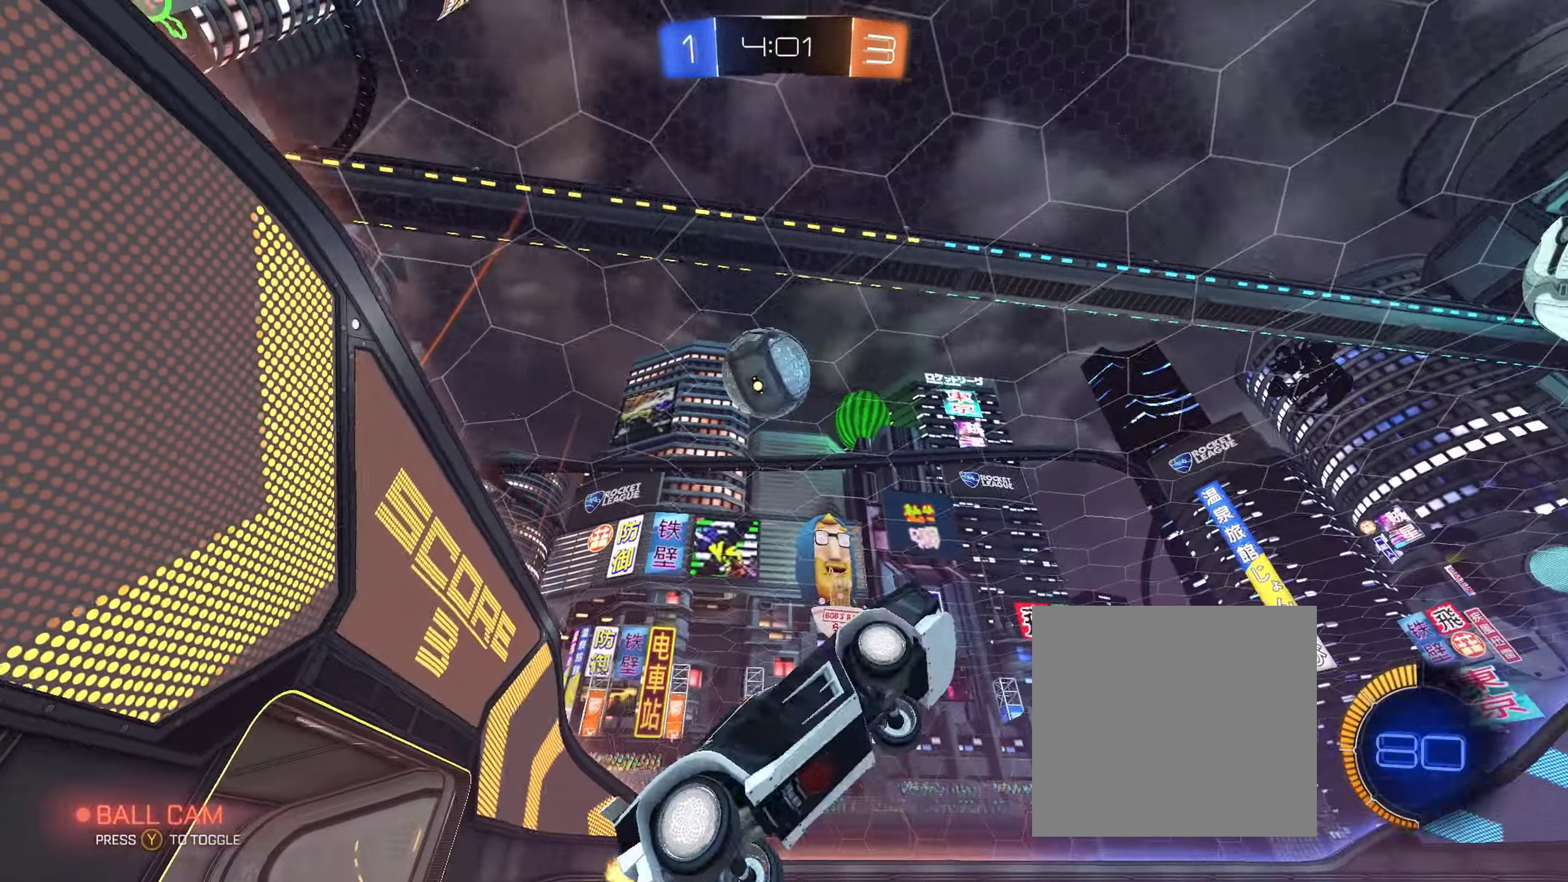
{"buttons": ["B", "L1", "R2"], "left_stick": "up-left", "right_stick": "center", "events": [[33, "left_stick", "down-right"], [183, "R2", "down"], [250, "left_stick", "left"], [283, "L1", "down"], [317, "B", "down"], [350, "left_stick", "up-left"]]}
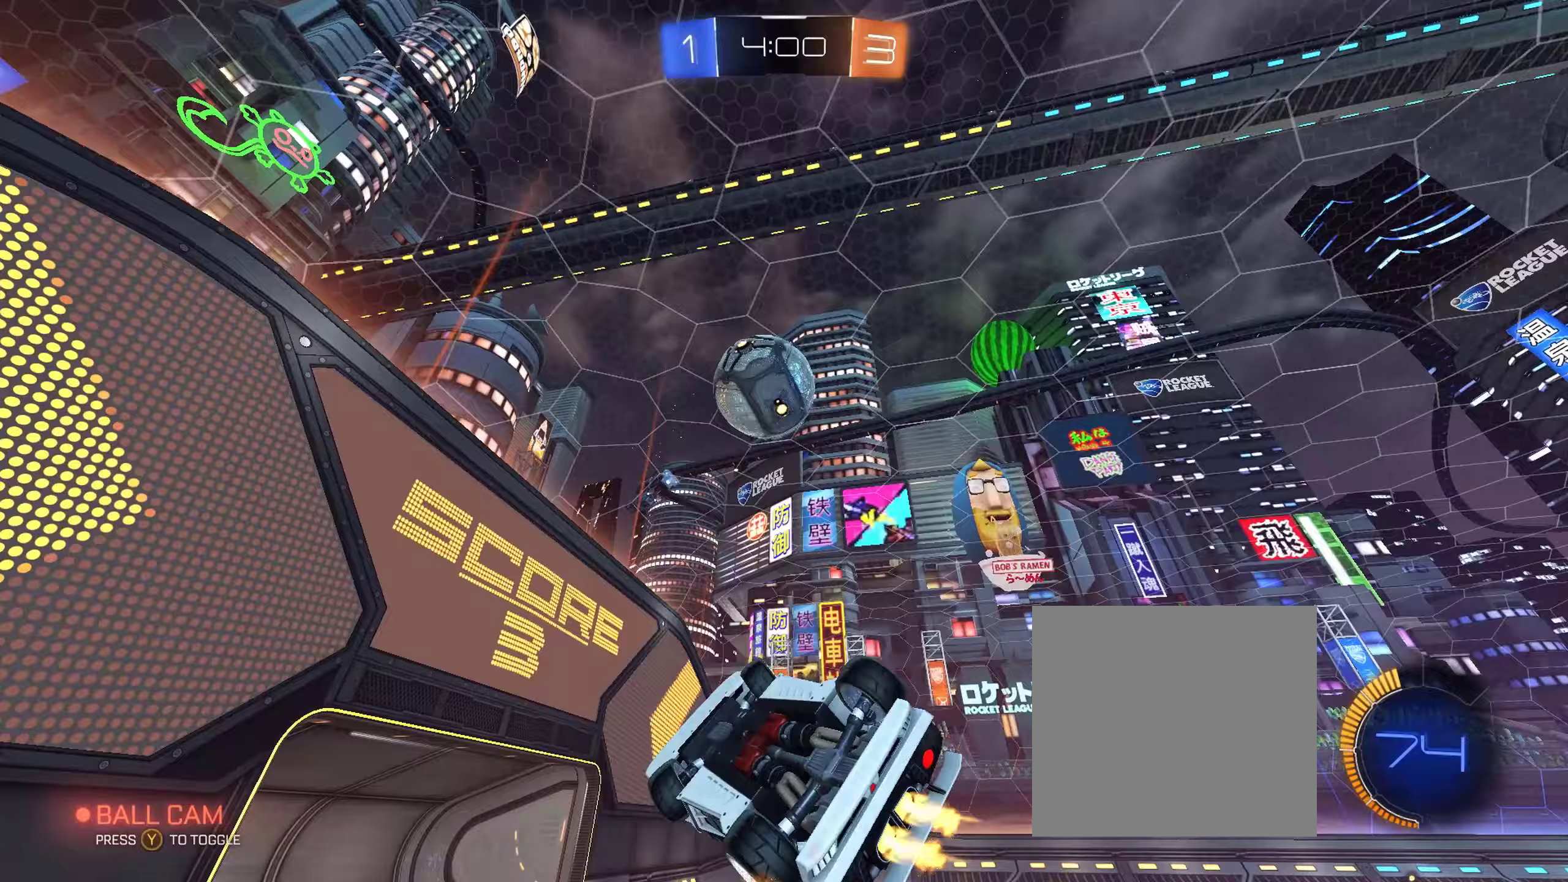
{"buttons": ["R2"], "left_stick": "center", "right_stick": "center", "events": [[183, "L1", "up"], [217, "left_stick", "down"], [250, "B", "up"], [367, "left_stick", "center"]]}
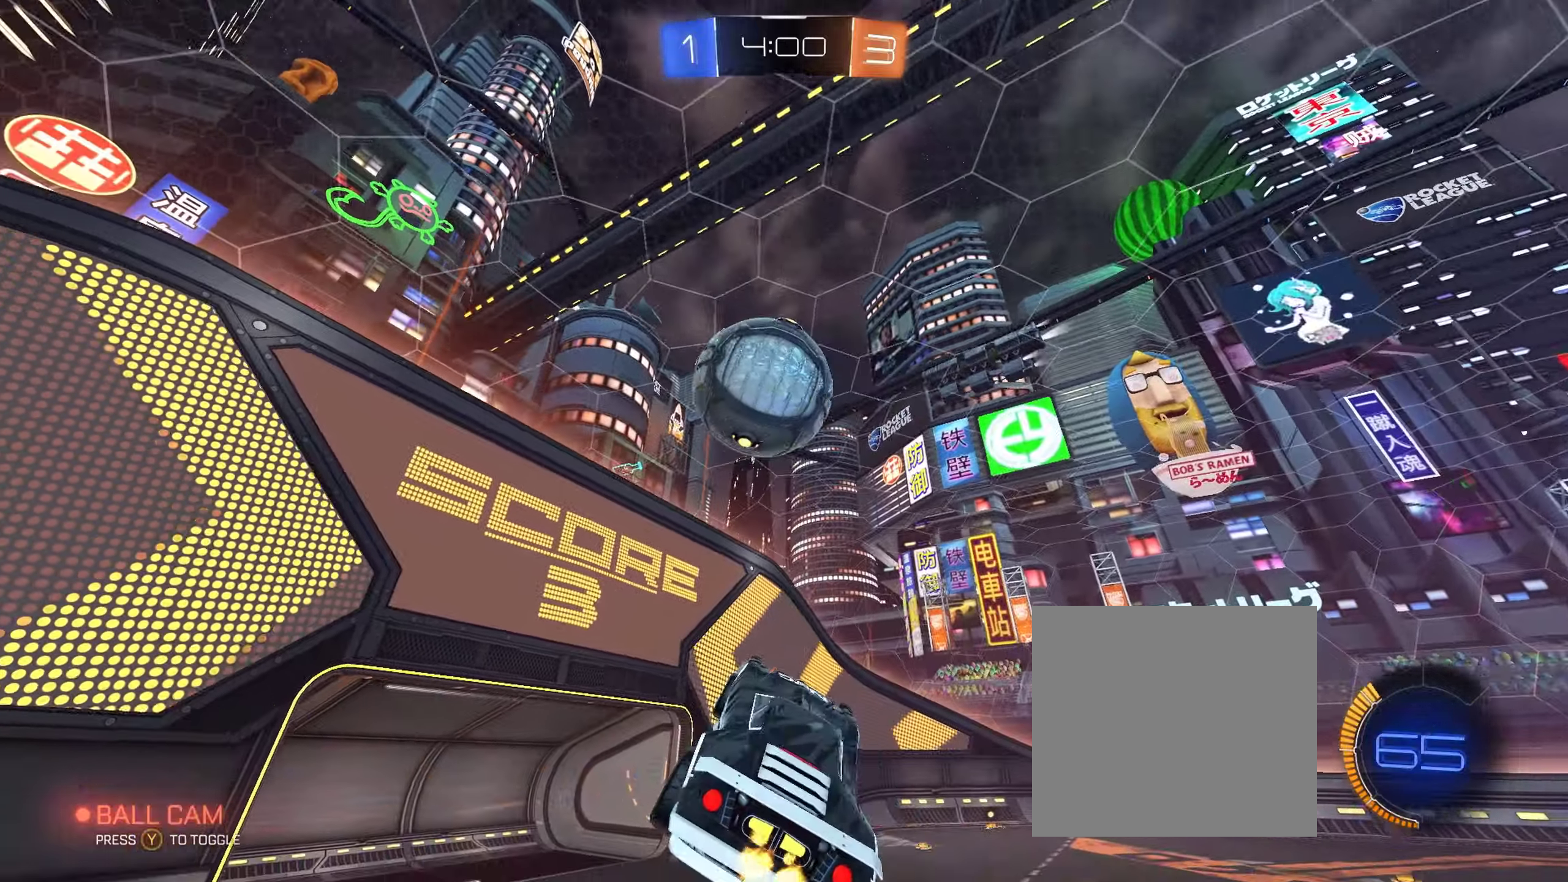
{"buttons": ["R2"], "left_stick": "right", "right_stick": "center", "events": [[133, "Y", "down"], [167, "left_stick", "up-left"], [217, "Y", "up"], [267, "left_stick", "up-right"], [317, "Y", "down"], [383, "left_stick", "right"], [400, "Y", "up"]]}
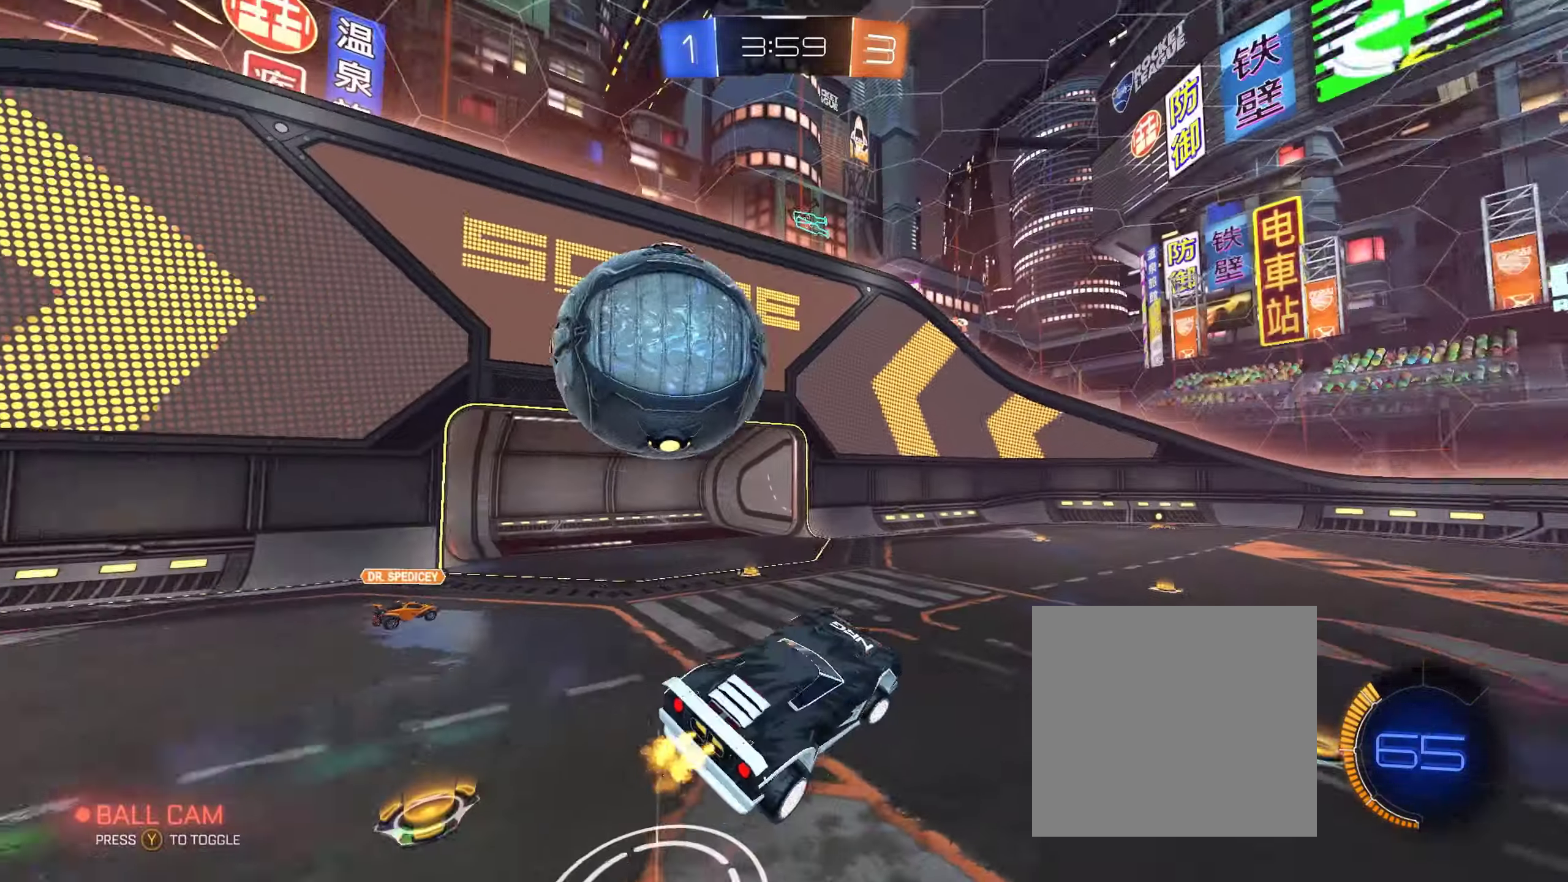
{"buttons": ["R2"], "left_stick": "right", "right_stick": "center", "events": [[17, "left_stick", "center"], [317, "left_stick", "right"]]}
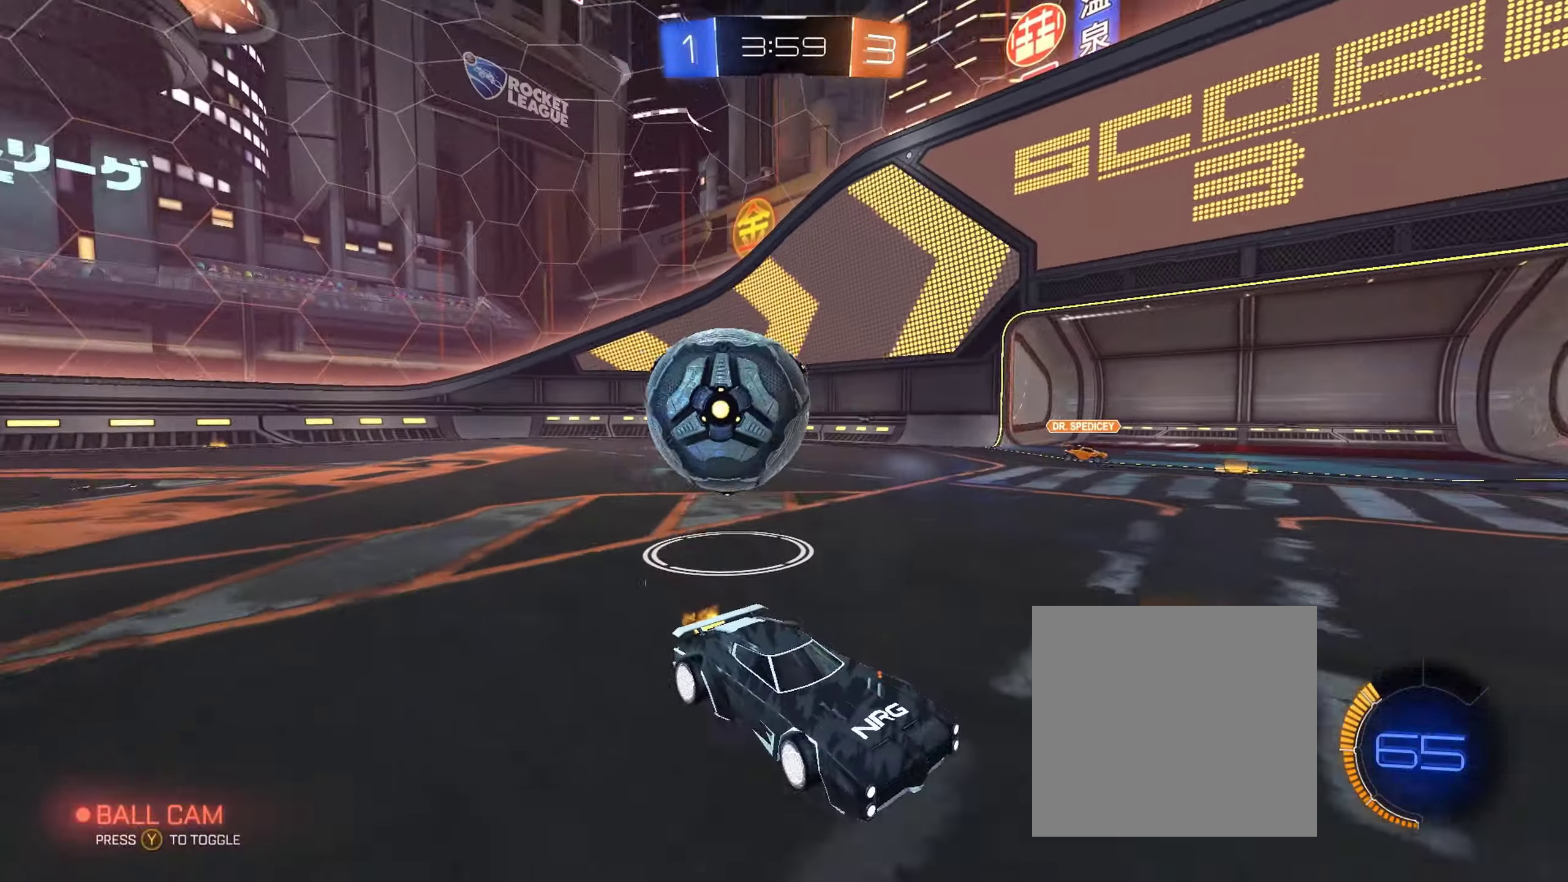
{"buttons": ["R2"], "left_stick": "right", "right_stick": "center", "events": []}
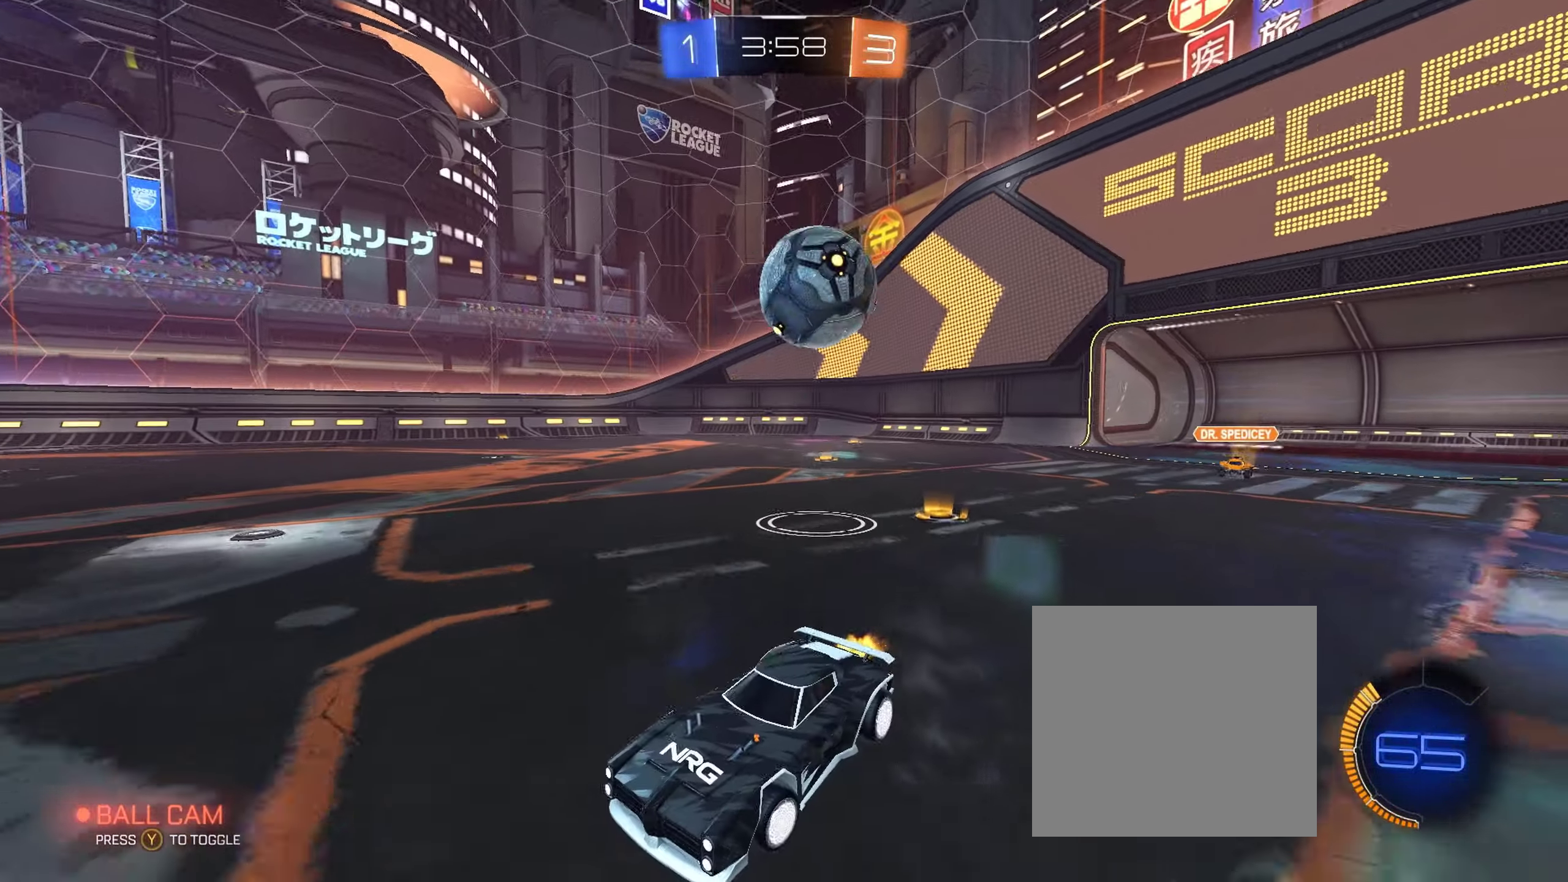
{"buttons": ["B", "R2"], "left_stick": "center", "right_stick": "center", "events": [[133, "B", "down"], [167, "left_stick", "center"]]}
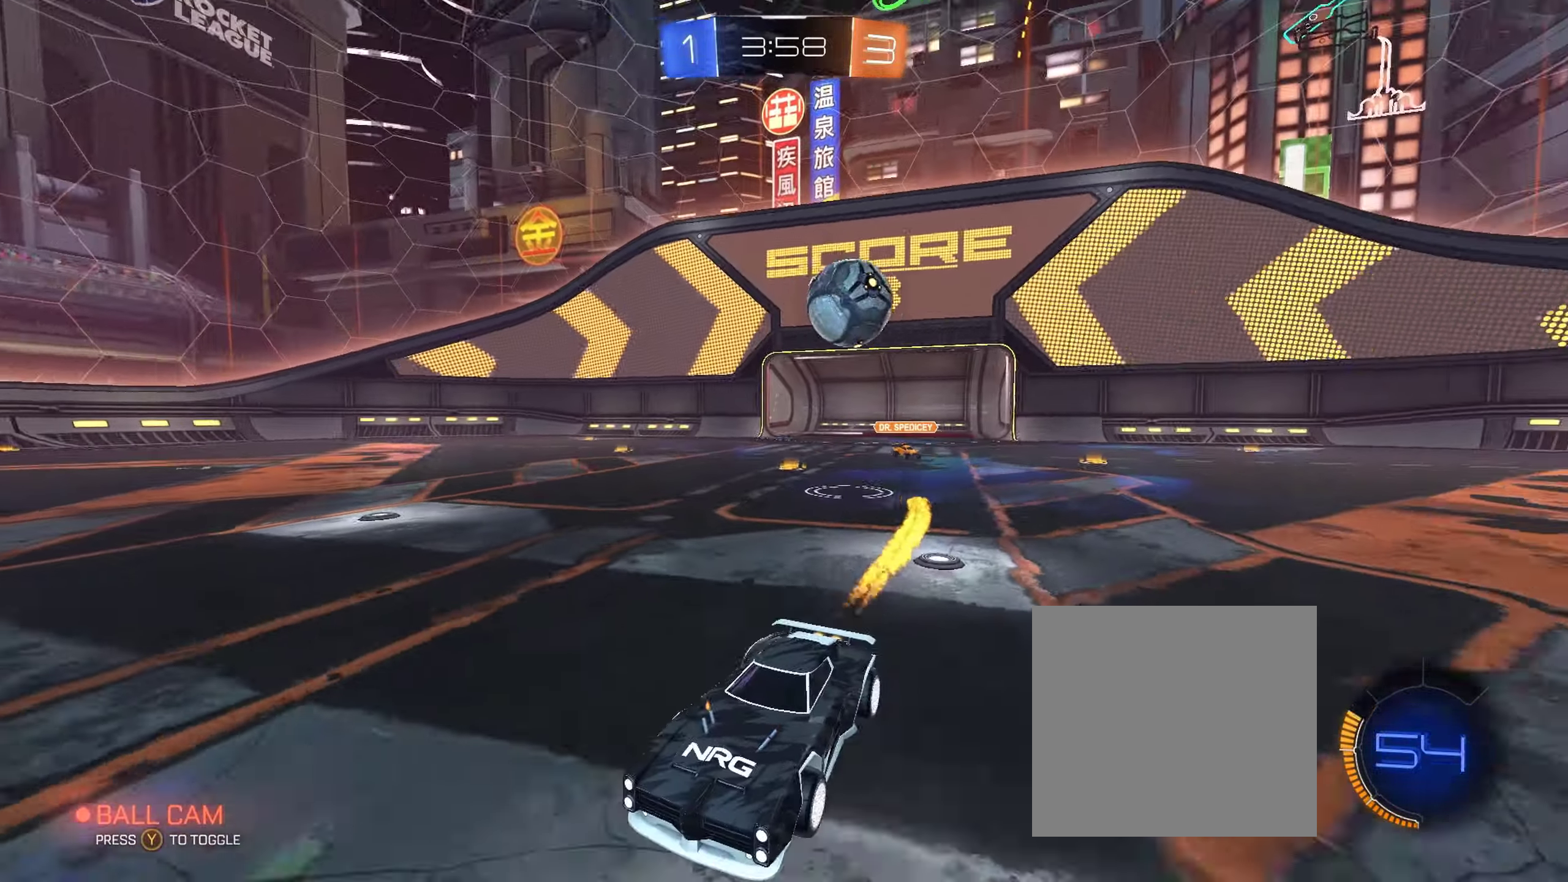
{"buttons": ["B", "R2"], "left_stick": "center", "right_stick": "center", "events": [[333, "left_stick", "right"], [417, "left_stick", "center"]]}
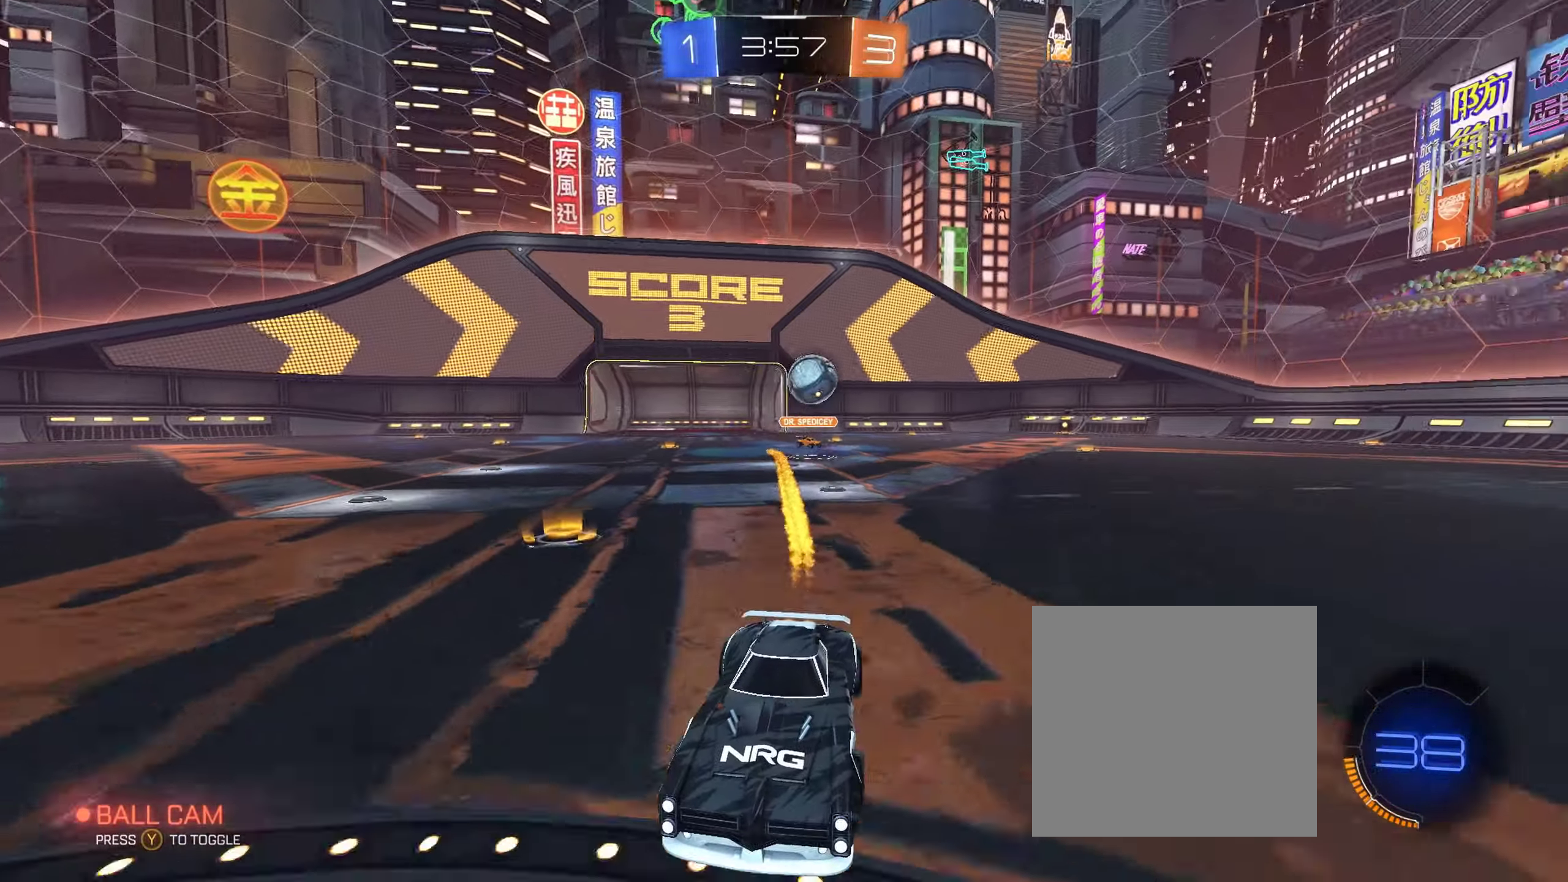
{"buttons": ["R2"], "left_stick": "up-left", "right_stick": "center", "events": [[133, "B", "up"], [217, "left_stick", "up-left"]]}
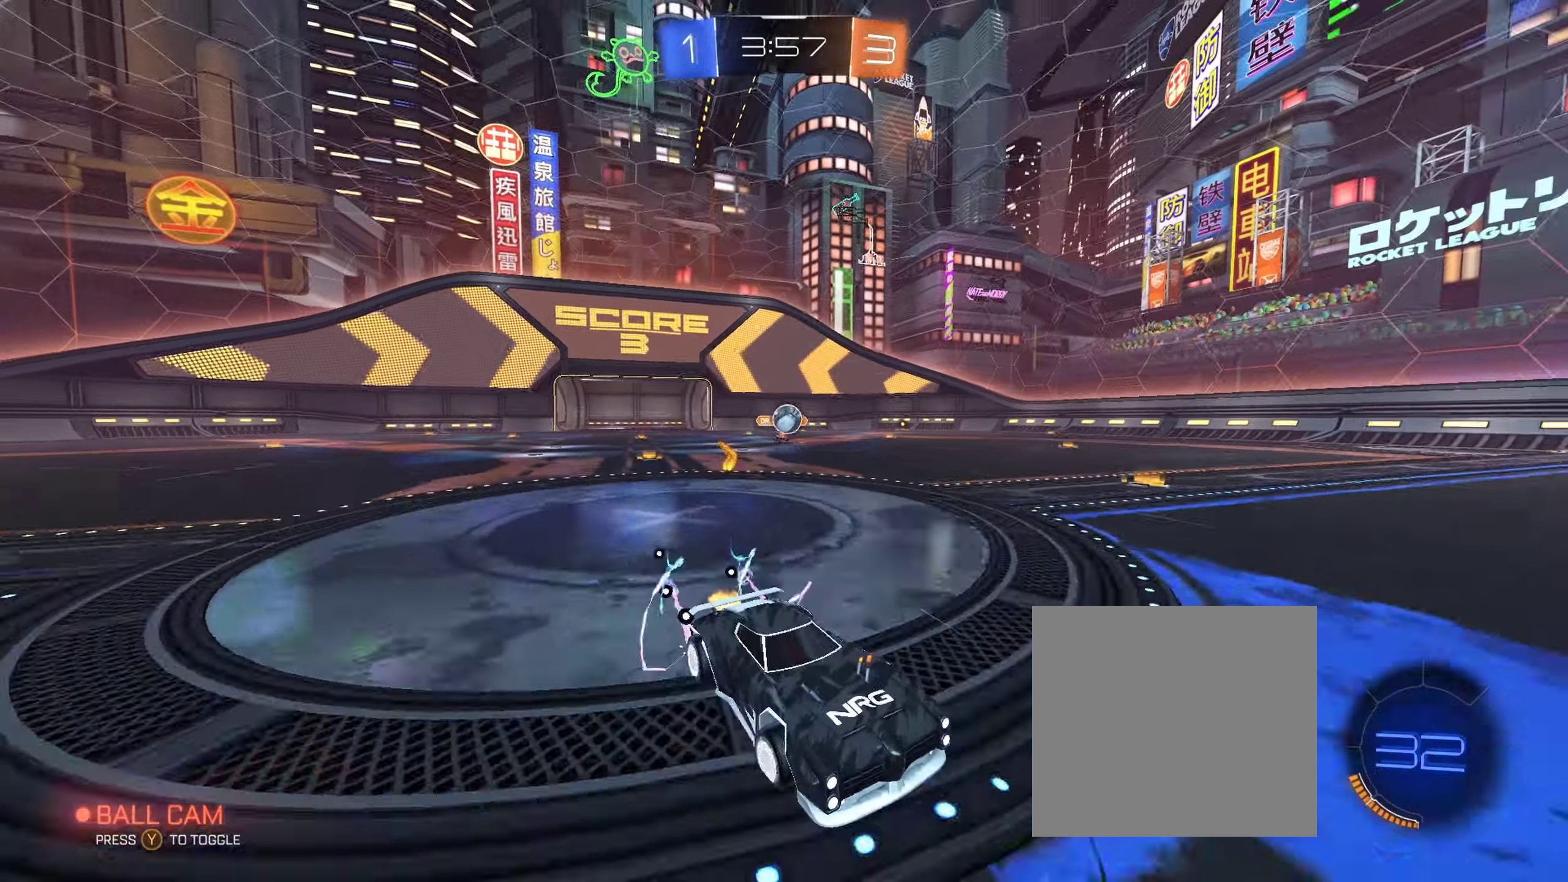
{"buttons": ["R2"], "left_stick": "up-left", "right_stick": "center", "events": [[117, "left_stick", "center"], [333, "B", "down"], [433, "left_stick", "up-left"], [483, "B", "up"]]}
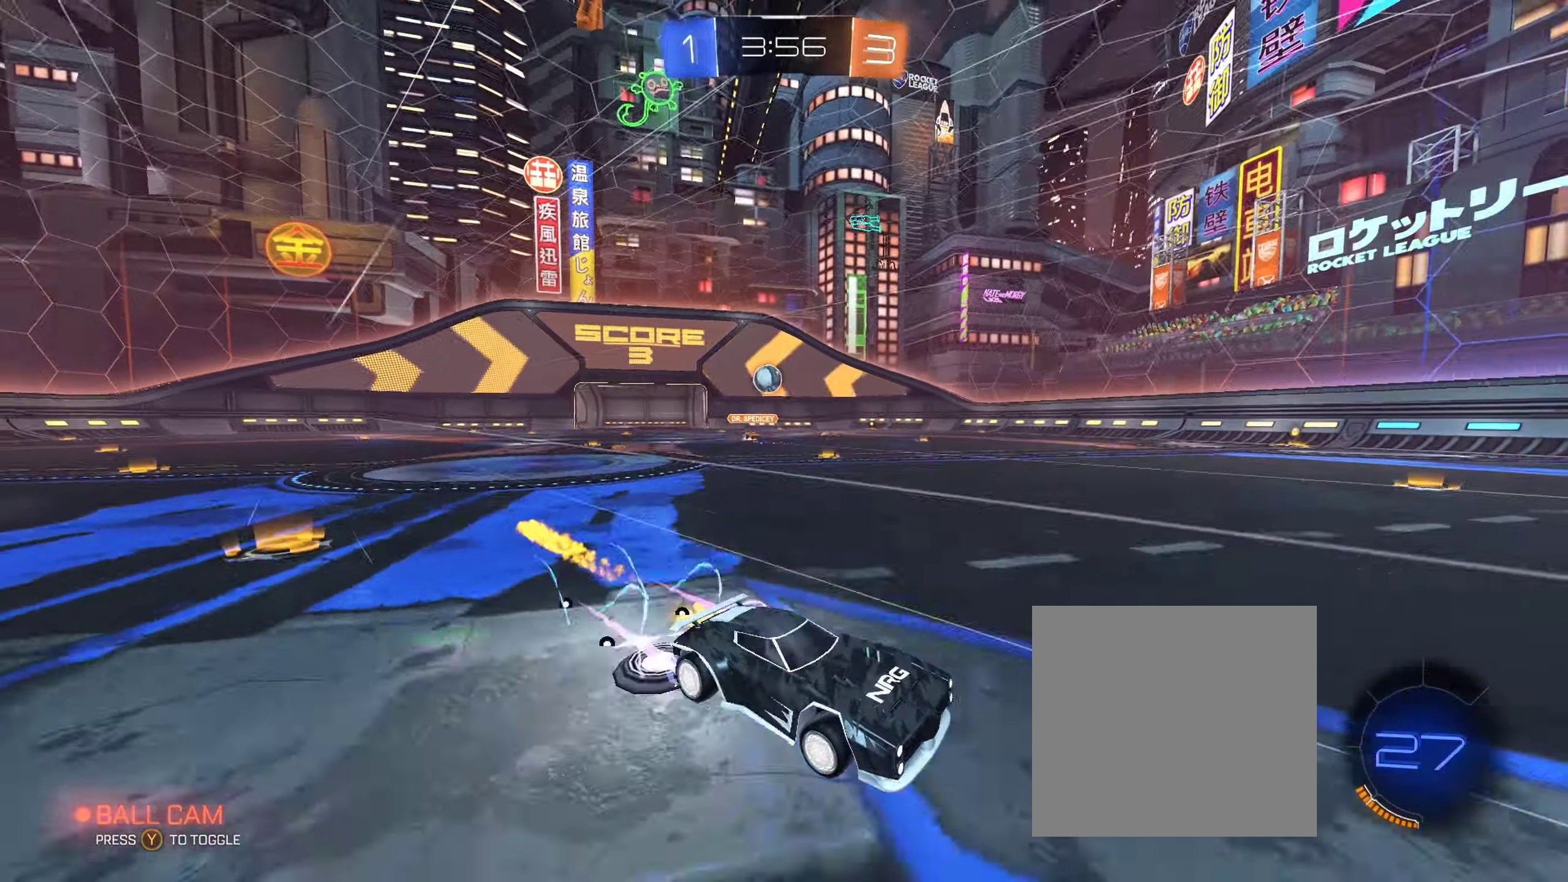
{"buttons": ["R2"], "left_stick": "center", "right_stick": "center", "events": [[50, "Y", "down"], [50, "left_stick", "center"], [150, "Y", "up"]]}
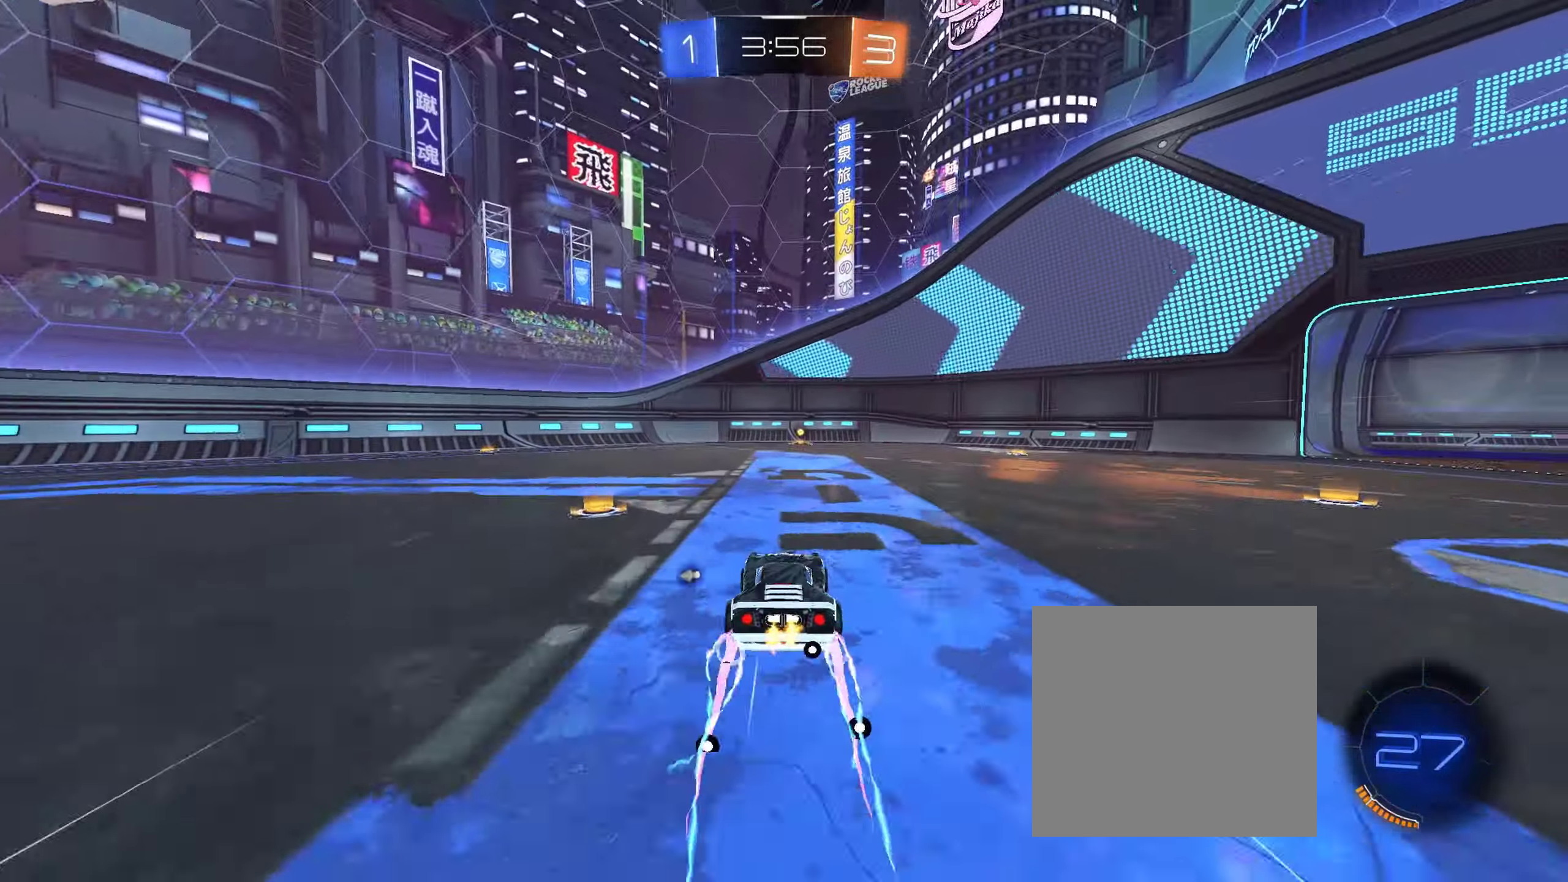
{"buttons": ["R2"], "left_stick": "center", "right_stick": "center", "events": [[267, "Y", "down"], [300, "Y", "up"]]}